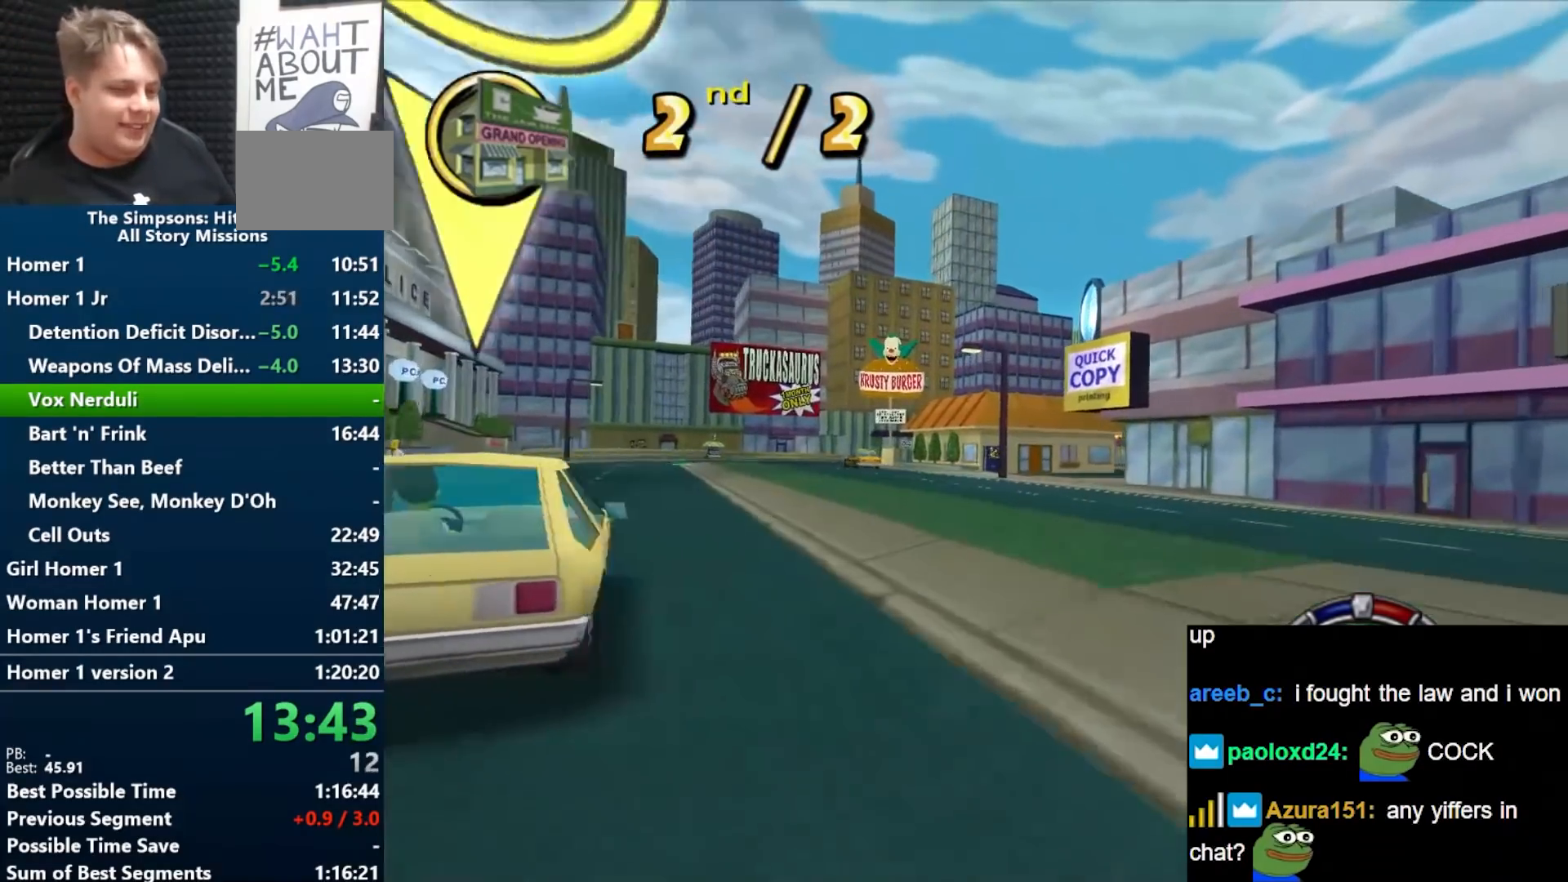
Gameplay with a controller (Nintendo layout); each line is a JSON object with the inputs held at the frame after it. "events" lists button and stick changes between this image and that frame as [ms after this image, input, new state], when the widget could be followed in between. Not read: L3 R3.
{"buttons": ["B"], "left_stick": "right", "right_stick": "center", "events": [[217, "left_stick", "center"], [383, "left_stick", "right"]]}
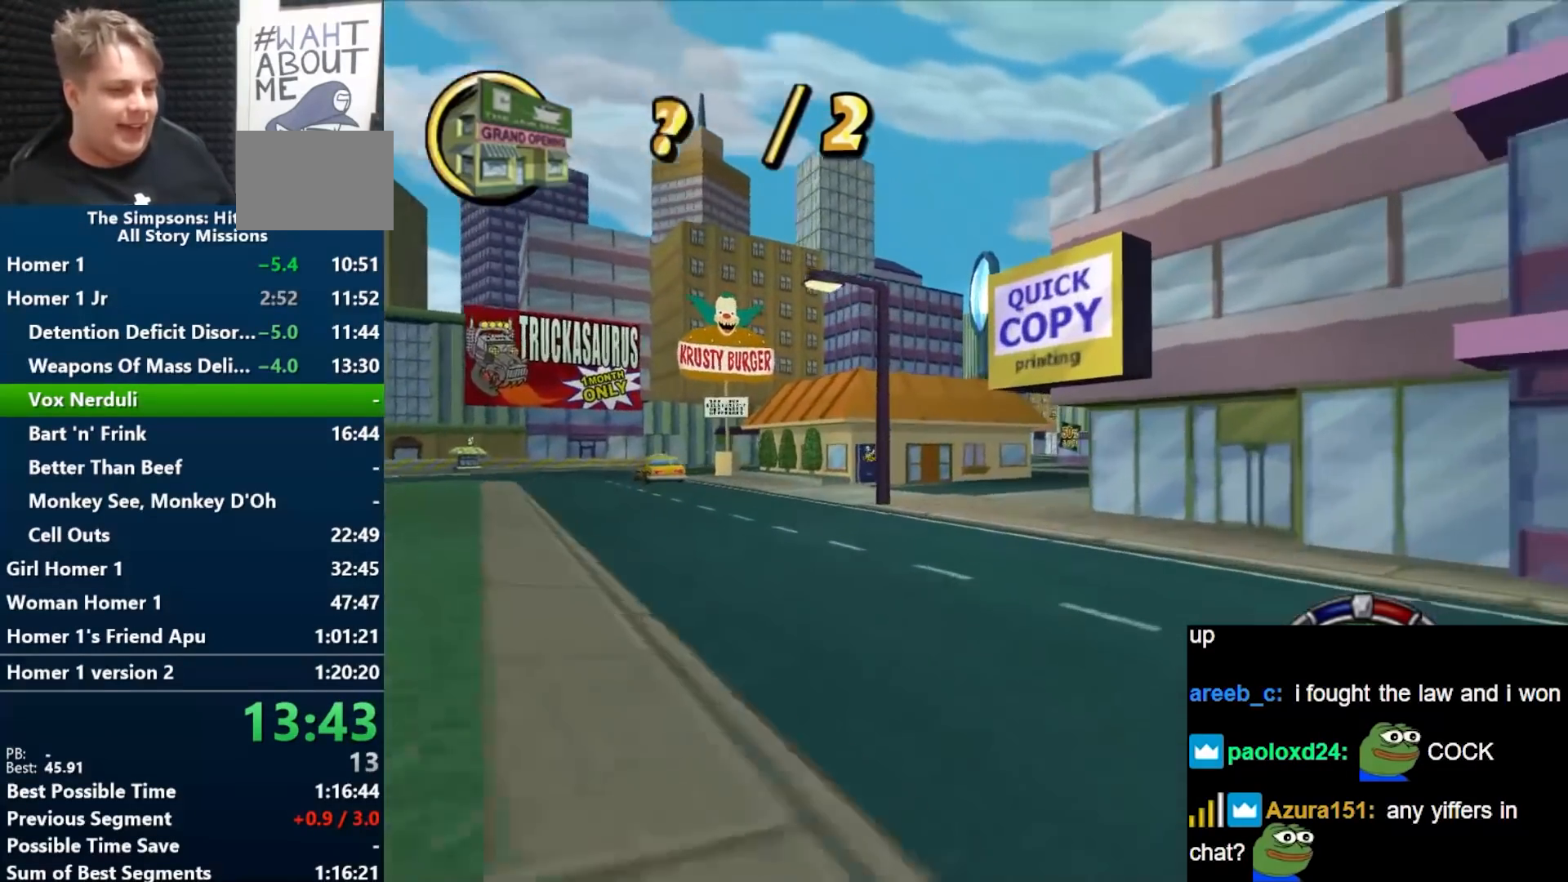
{"buttons": ["B"], "left_stick": "right", "right_stick": "center", "events": [[283, "left_stick", "center"], [483, "left_stick", "right"]]}
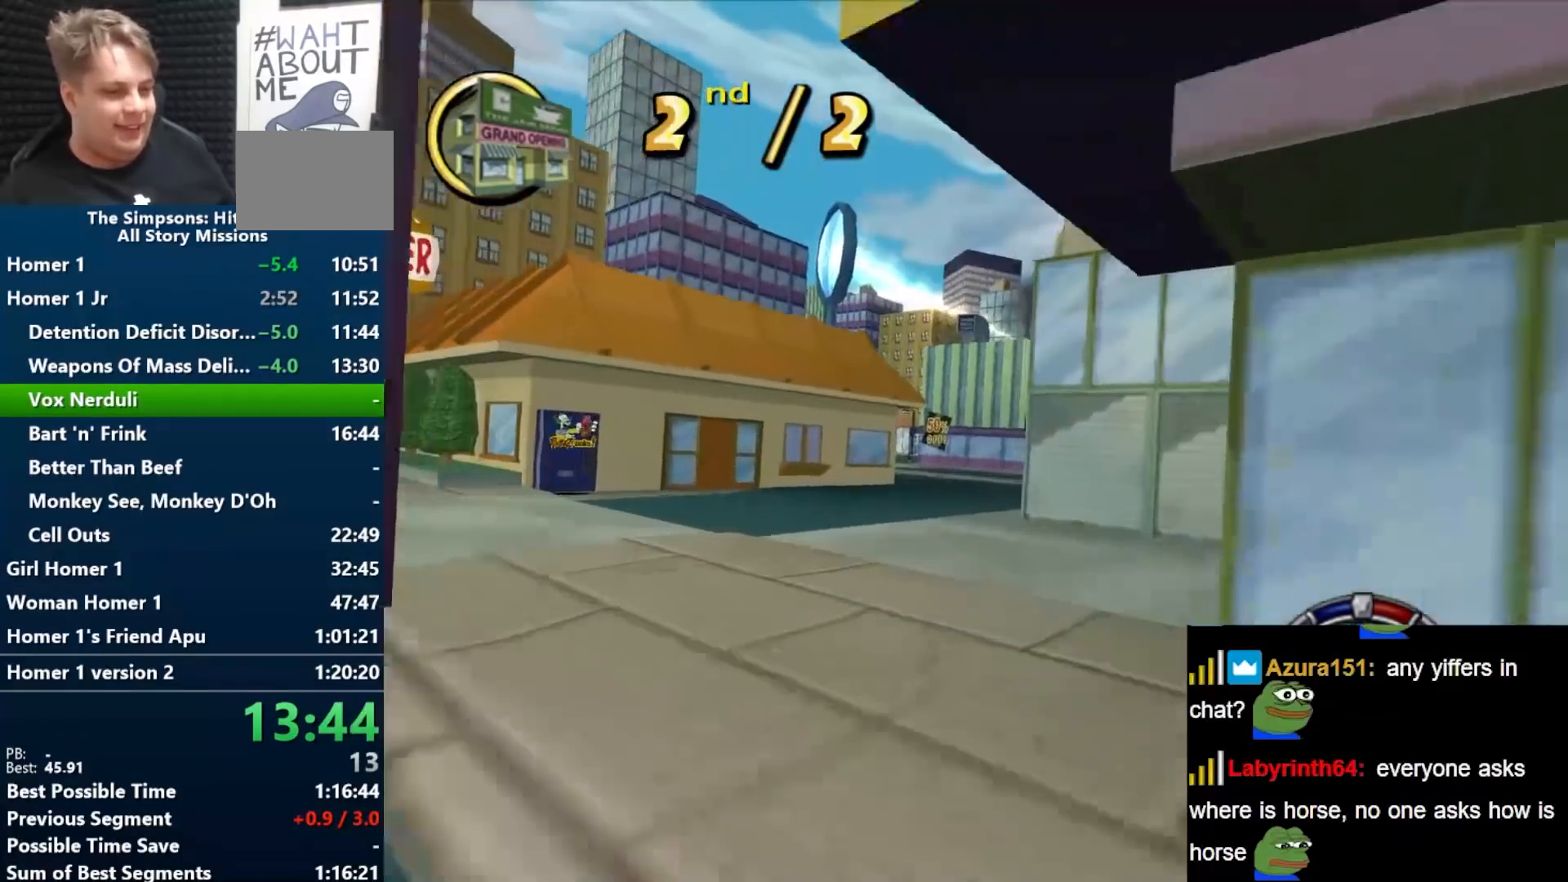
{"buttons": ["B"], "left_stick": "center", "right_stick": "center", "events": [[450, "left_stick", "center"]]}
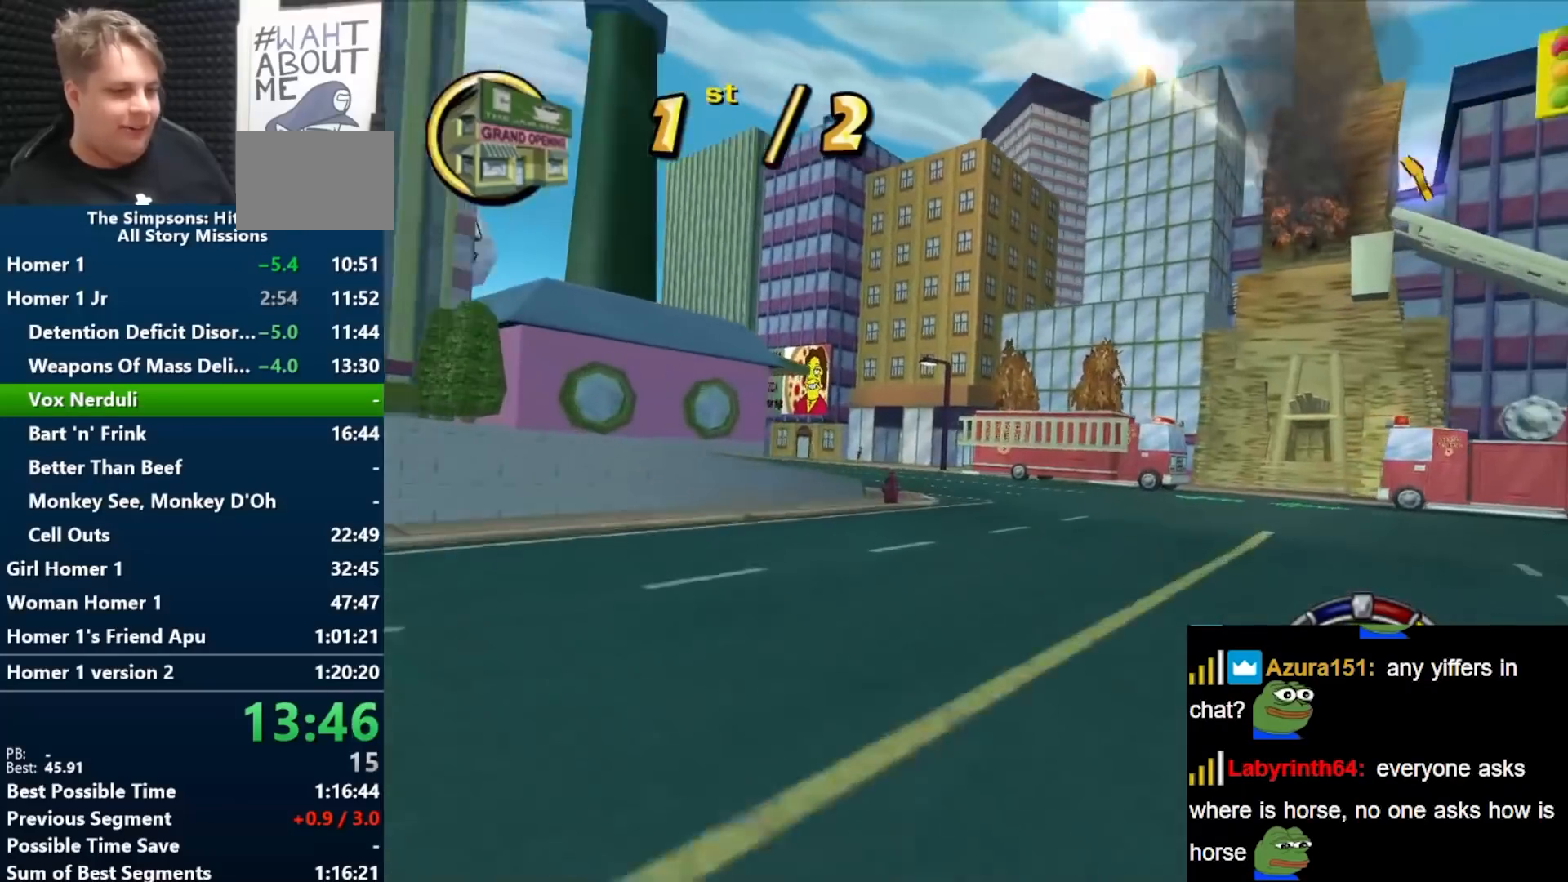
{"buttons": ["B"], "left_stick": "left", "right_stick": "center", "events": [[83, "left_stick", "right"], [133, "left_stick", "center"], [250, "left_stick", "left"]]}
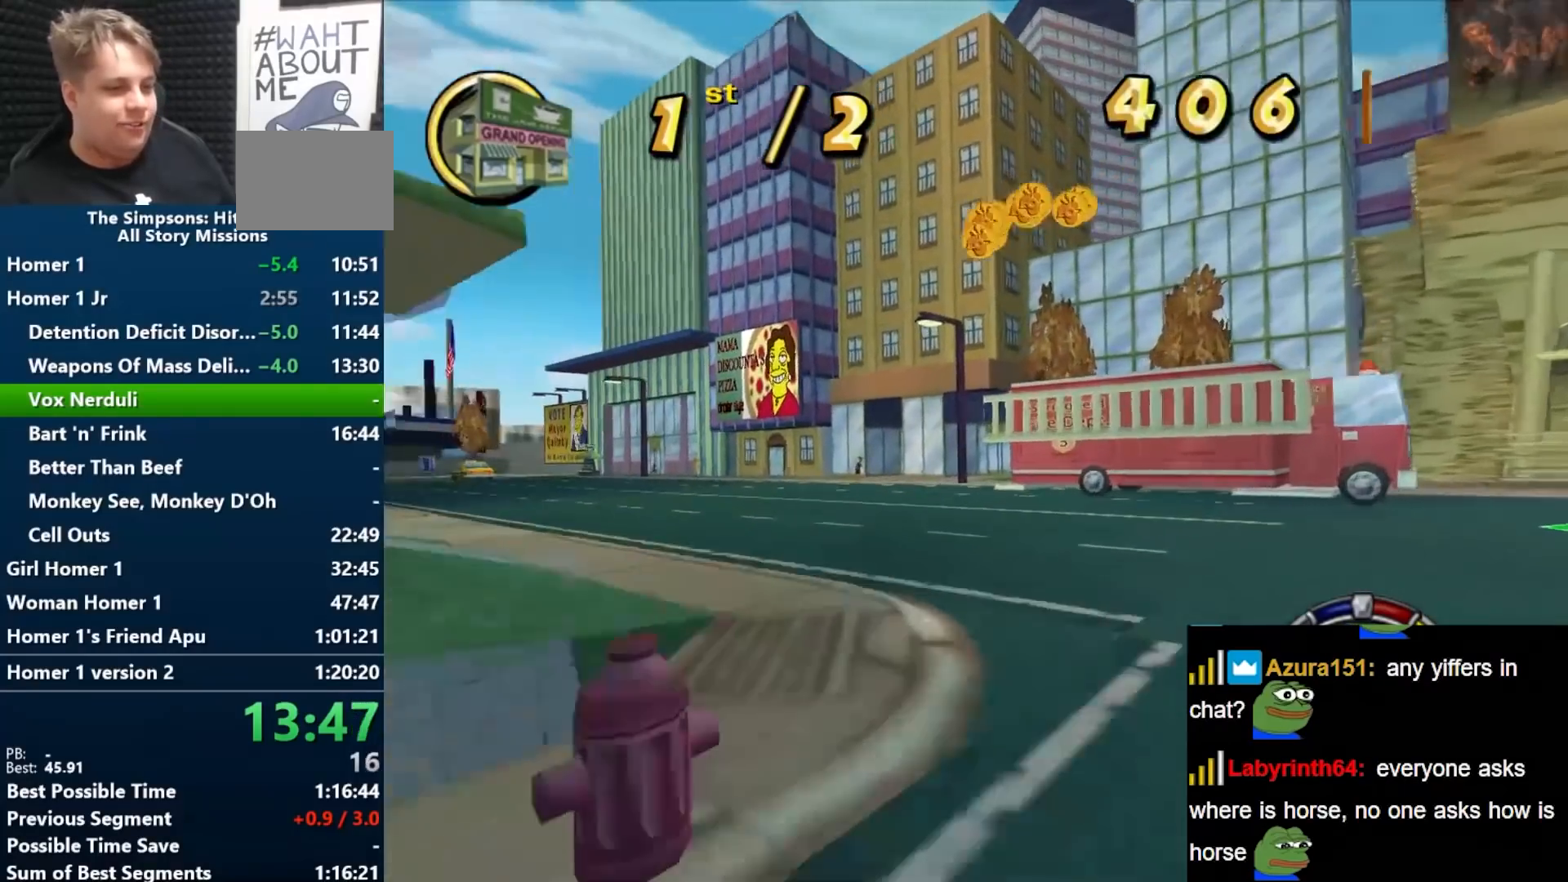
{"buttons": ["B"], "left_stick": "left", "right_stick": "center", "events": []}
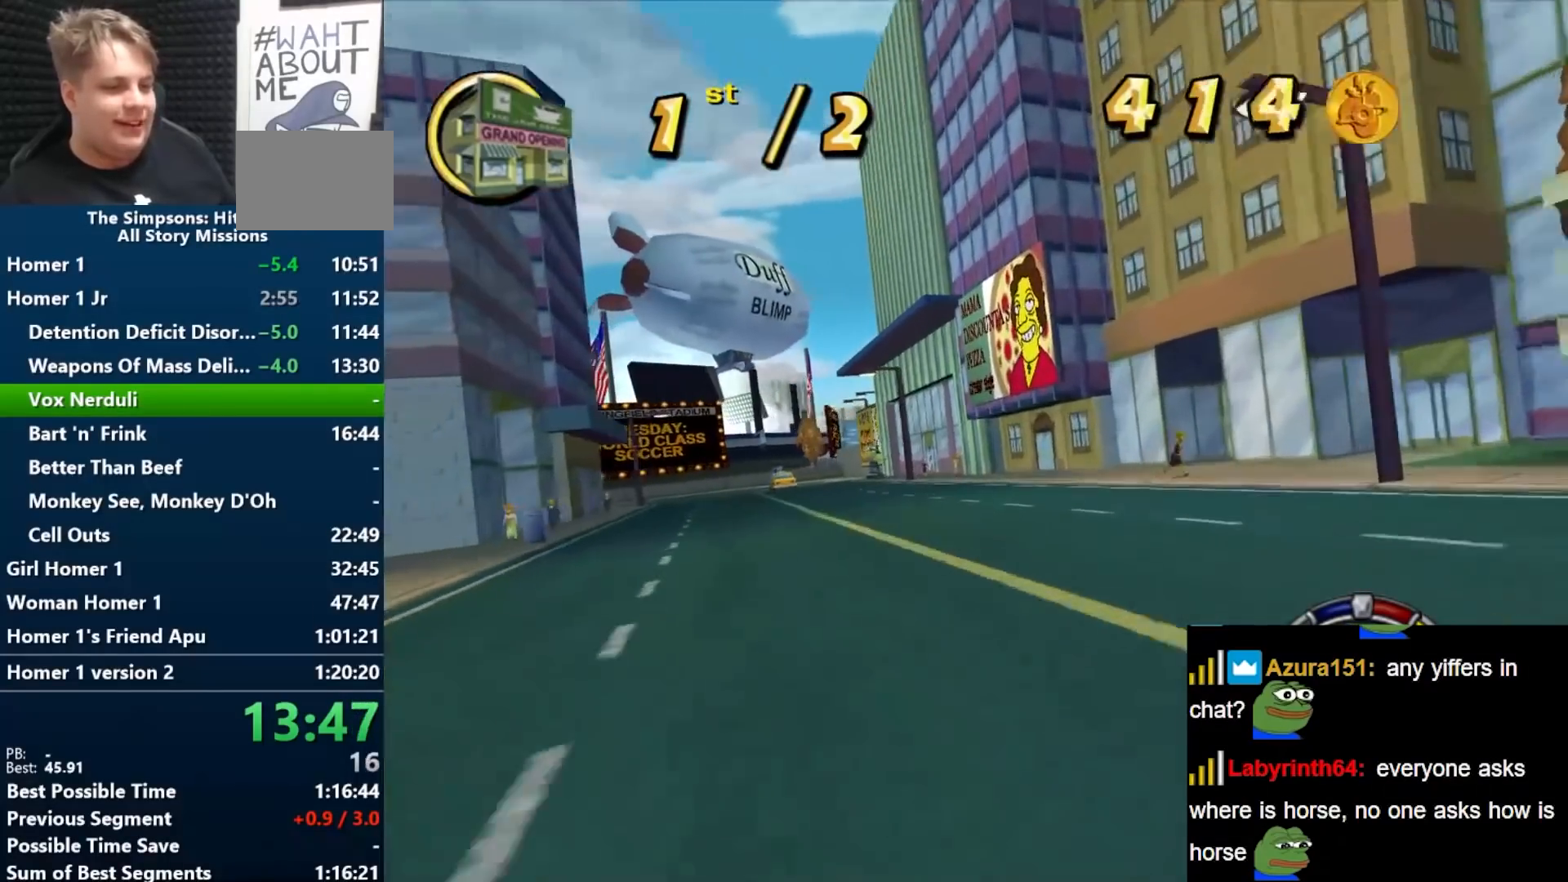
{"buttons": ["B"], "left_stick": "left", "right_stick": "center", "events": [[167, "left_stick", "center"], [333, "left_stick", "left"]]}
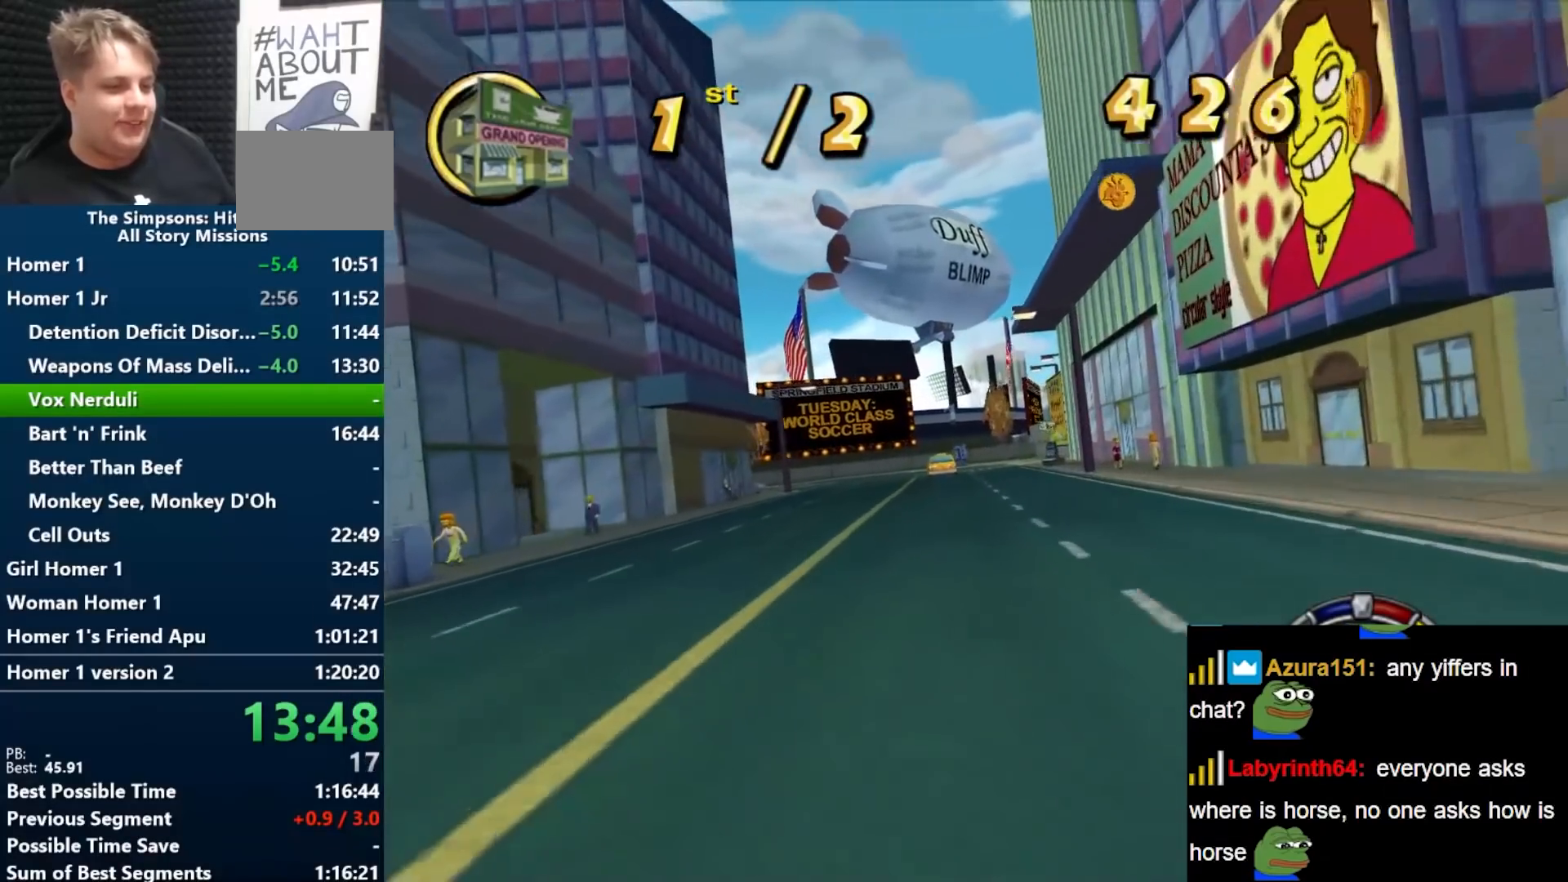
{"buttons": ["B"], "left_stick": "center", "right_stick": "down", "events": [[183, "left_stick", "center"], [467, "right_stick", "down"]]}
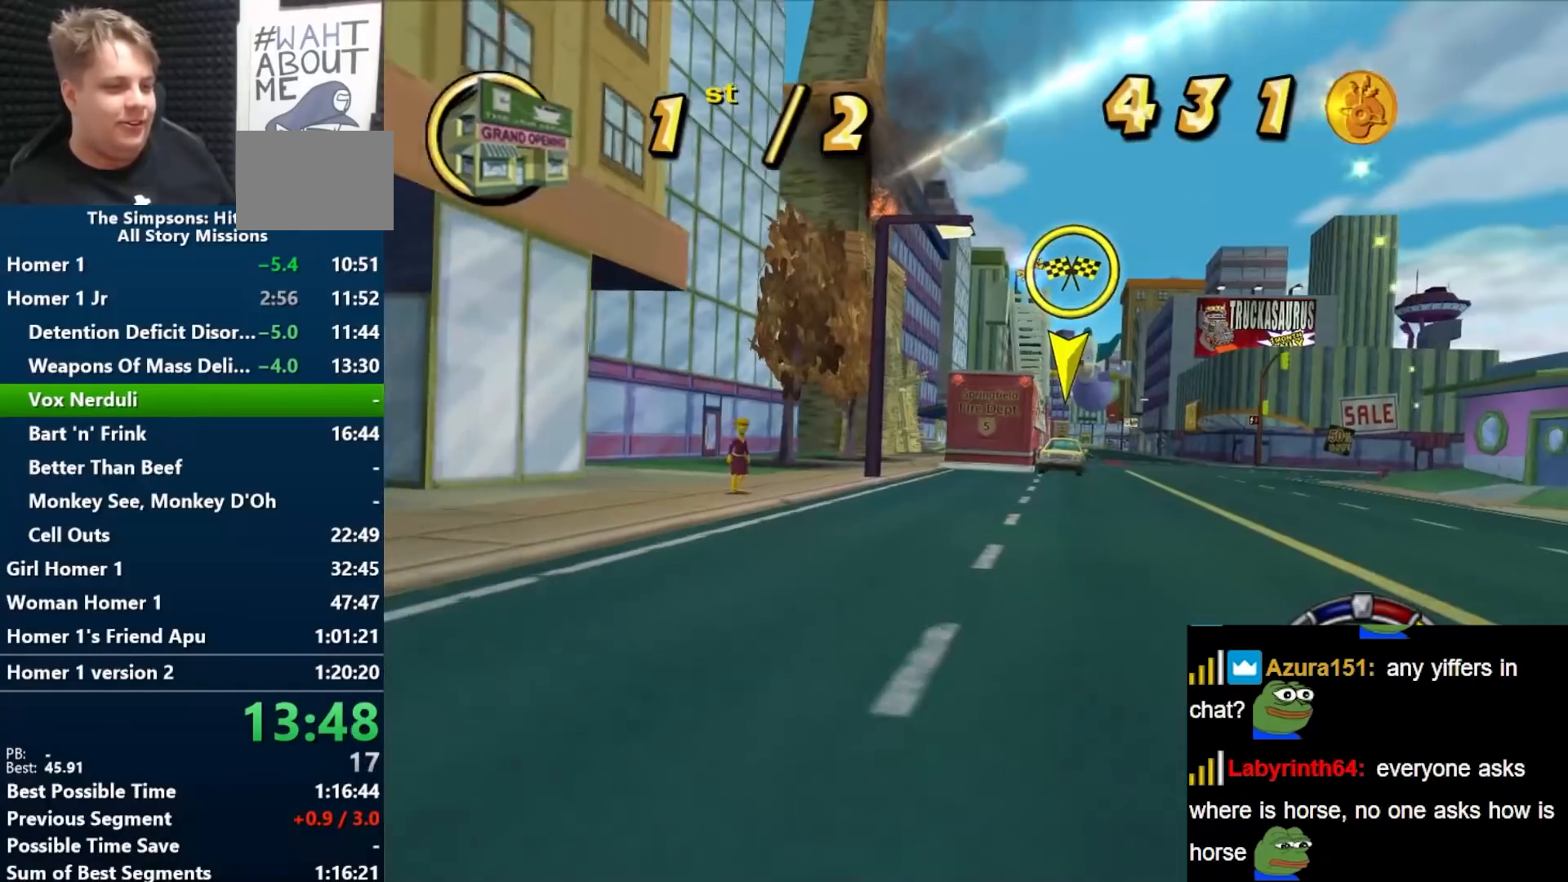
{"buttons": ["B"], "left_stick": "center", "right_stick": "center", "events": [[100, "left_stick", "left"], [217, "right_stick", "center"], [467, "left_stick", "center"]]}
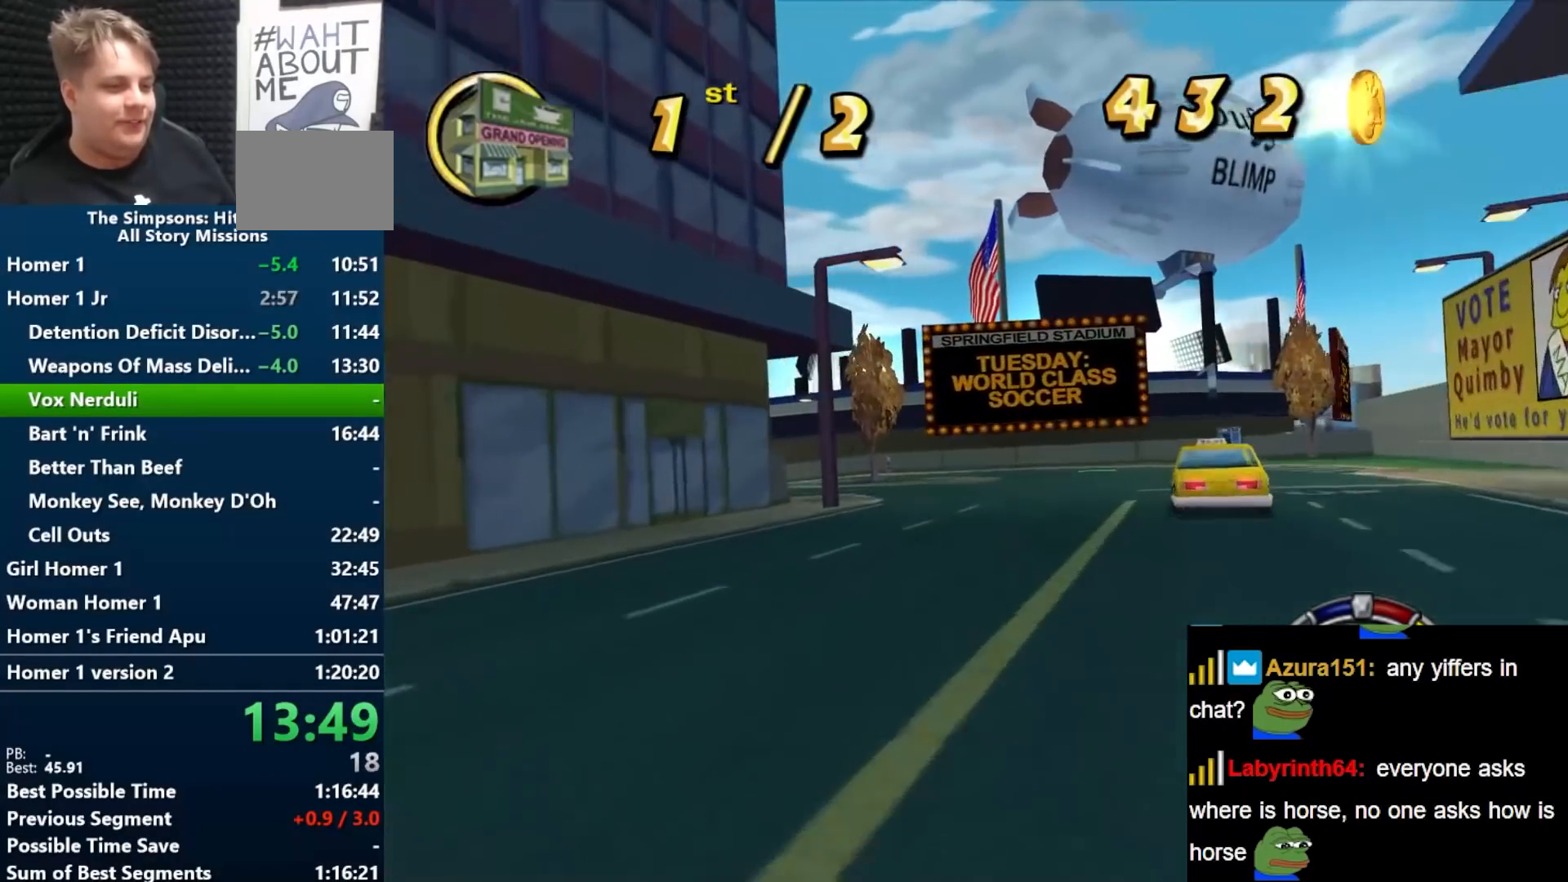
{"buttons": ["B"], "left_stick": "left", "right_stick": "center", "events": [[167, "left_stick", "left"]]}
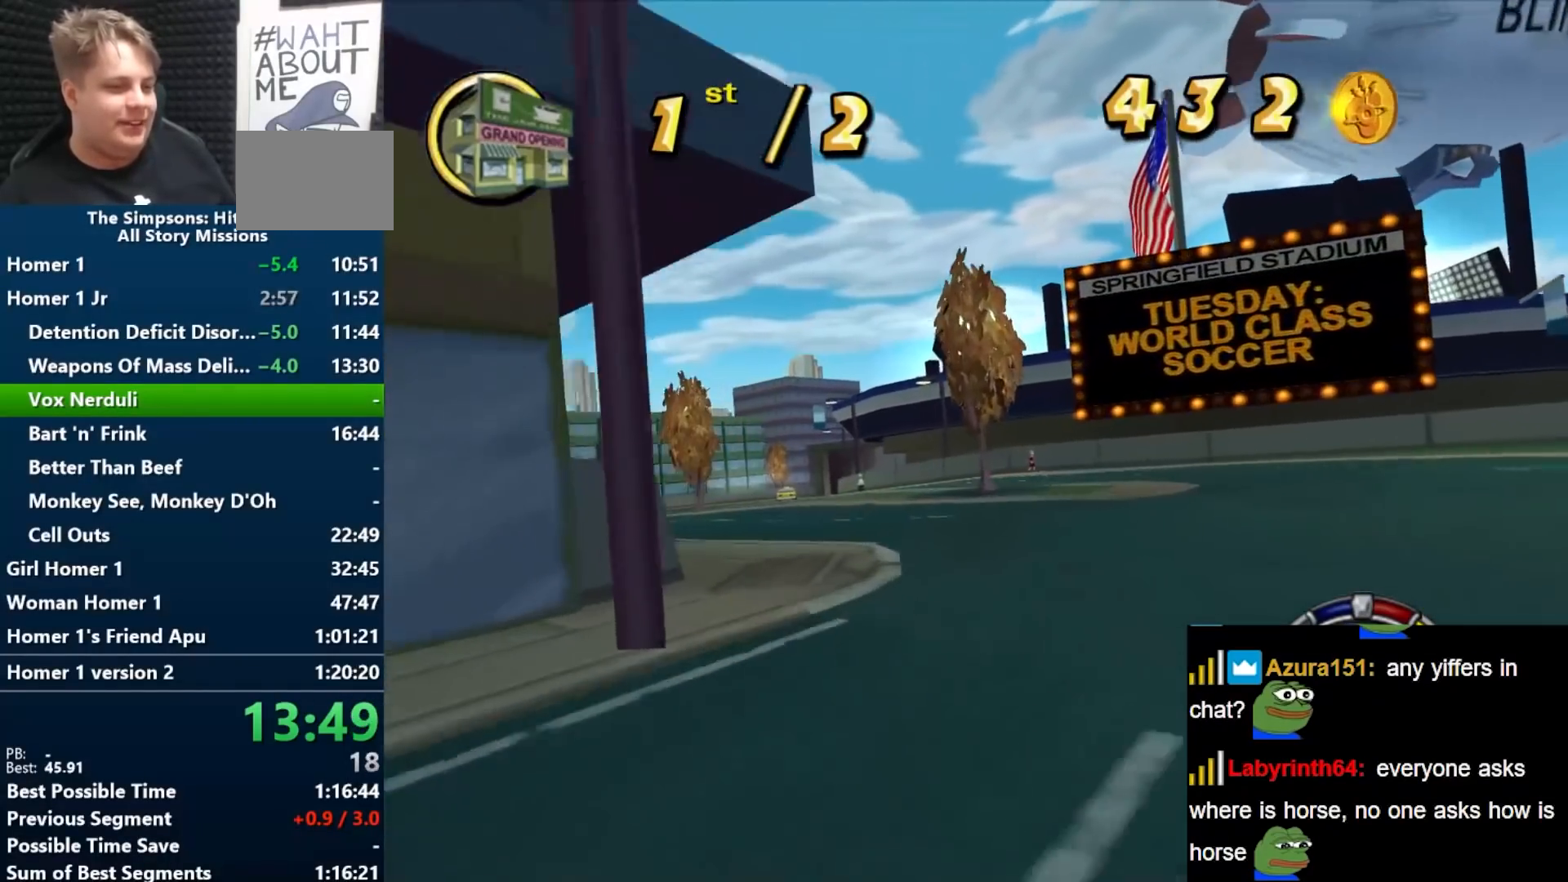
{"buttons": ["B"], "left_stick": "left", "right_stick": "center", "events": [[133, "left_stick", "center"], [433, "left_stick", "left"]]}
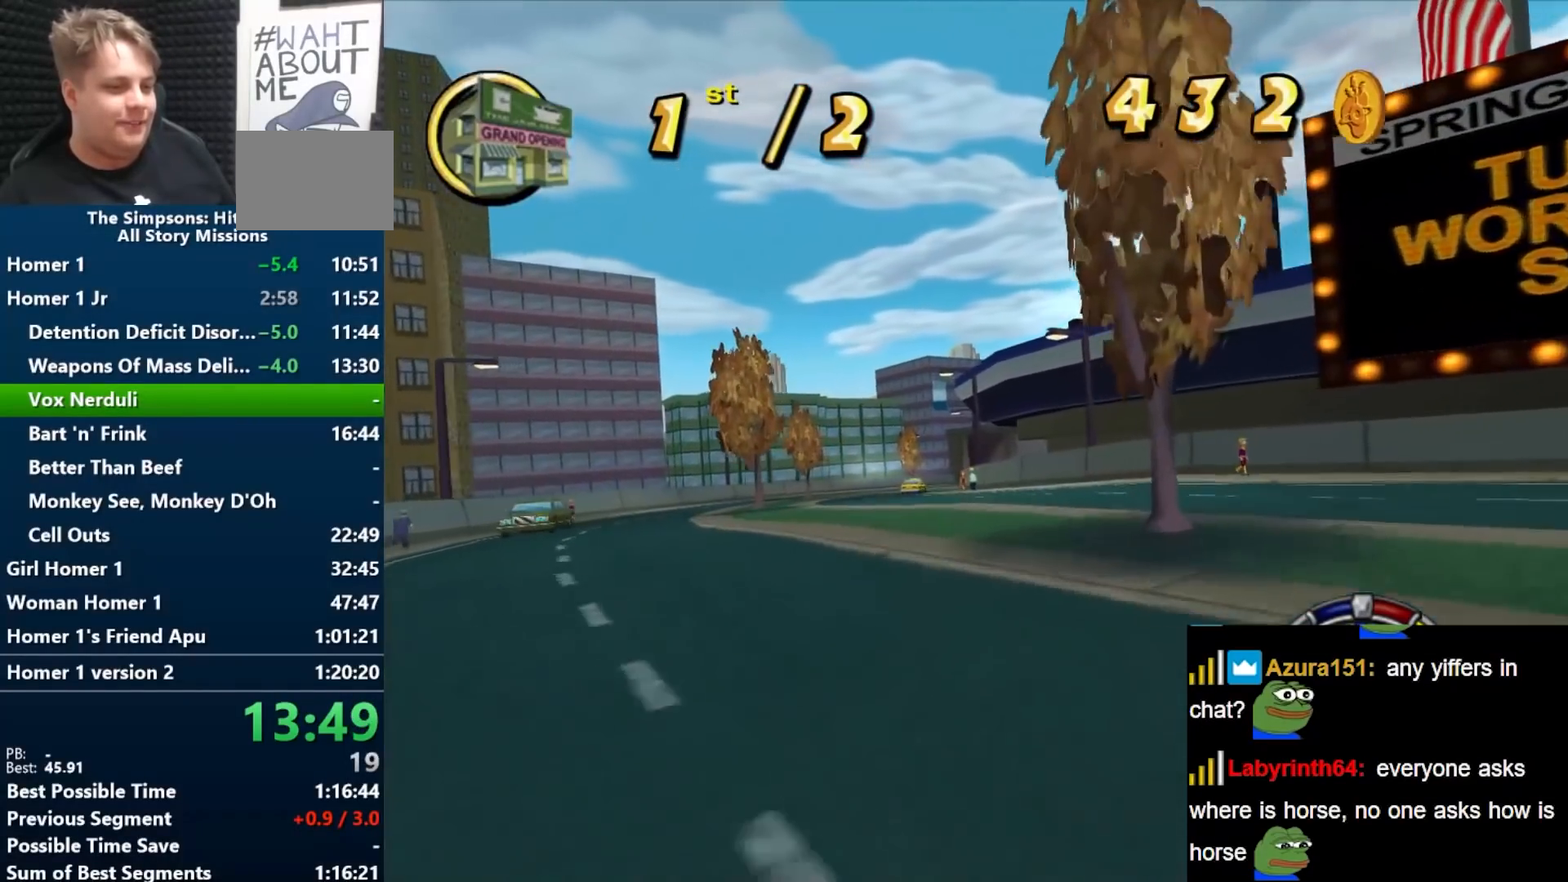
{"buttons": ["B"], "left_stick": "center", "right_stick": "center", "events": [[267, "left_stick", "center"]]}
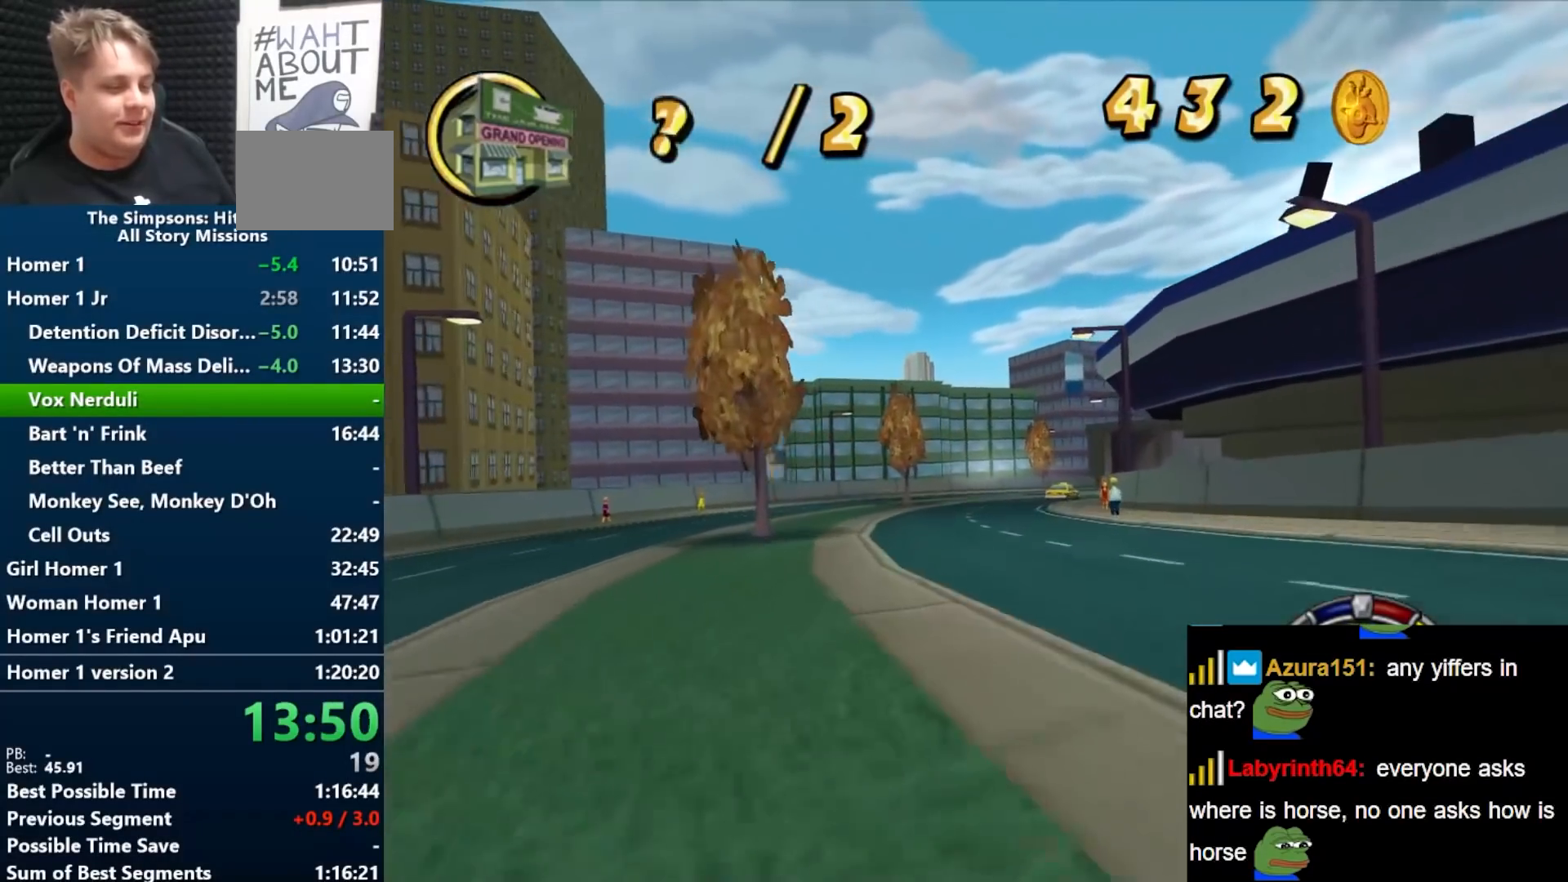
{"buttons": ["B"], "left_stick": "center", "right_stick": "center", "events": []}
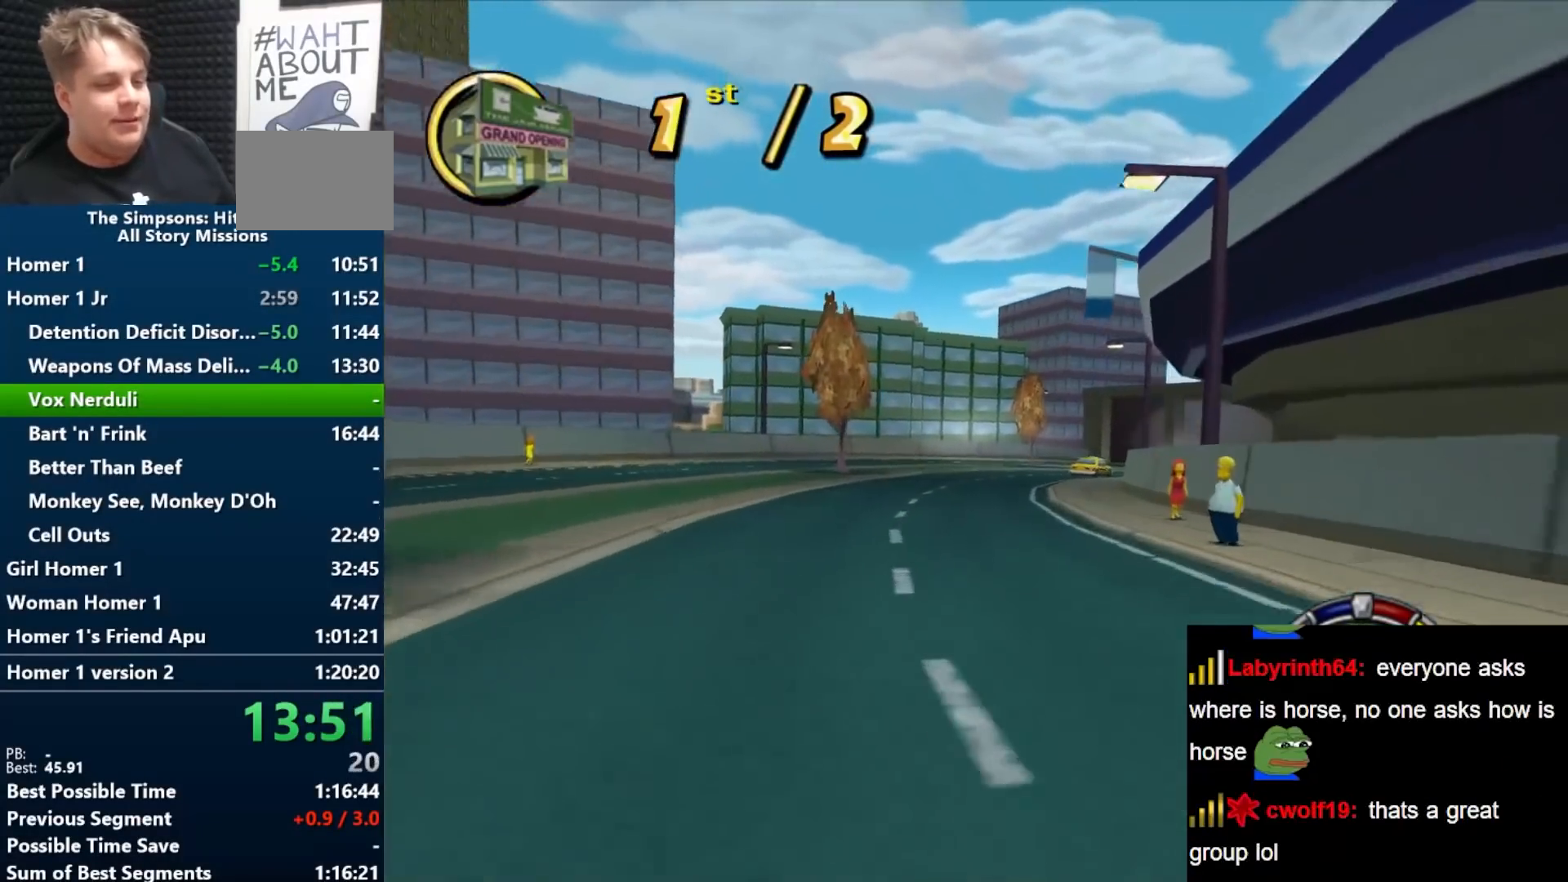
{"buttons": ["B"], "left_stick": "right", "right_stick": "center", "events": [[233, "left_stick", "right"]]}
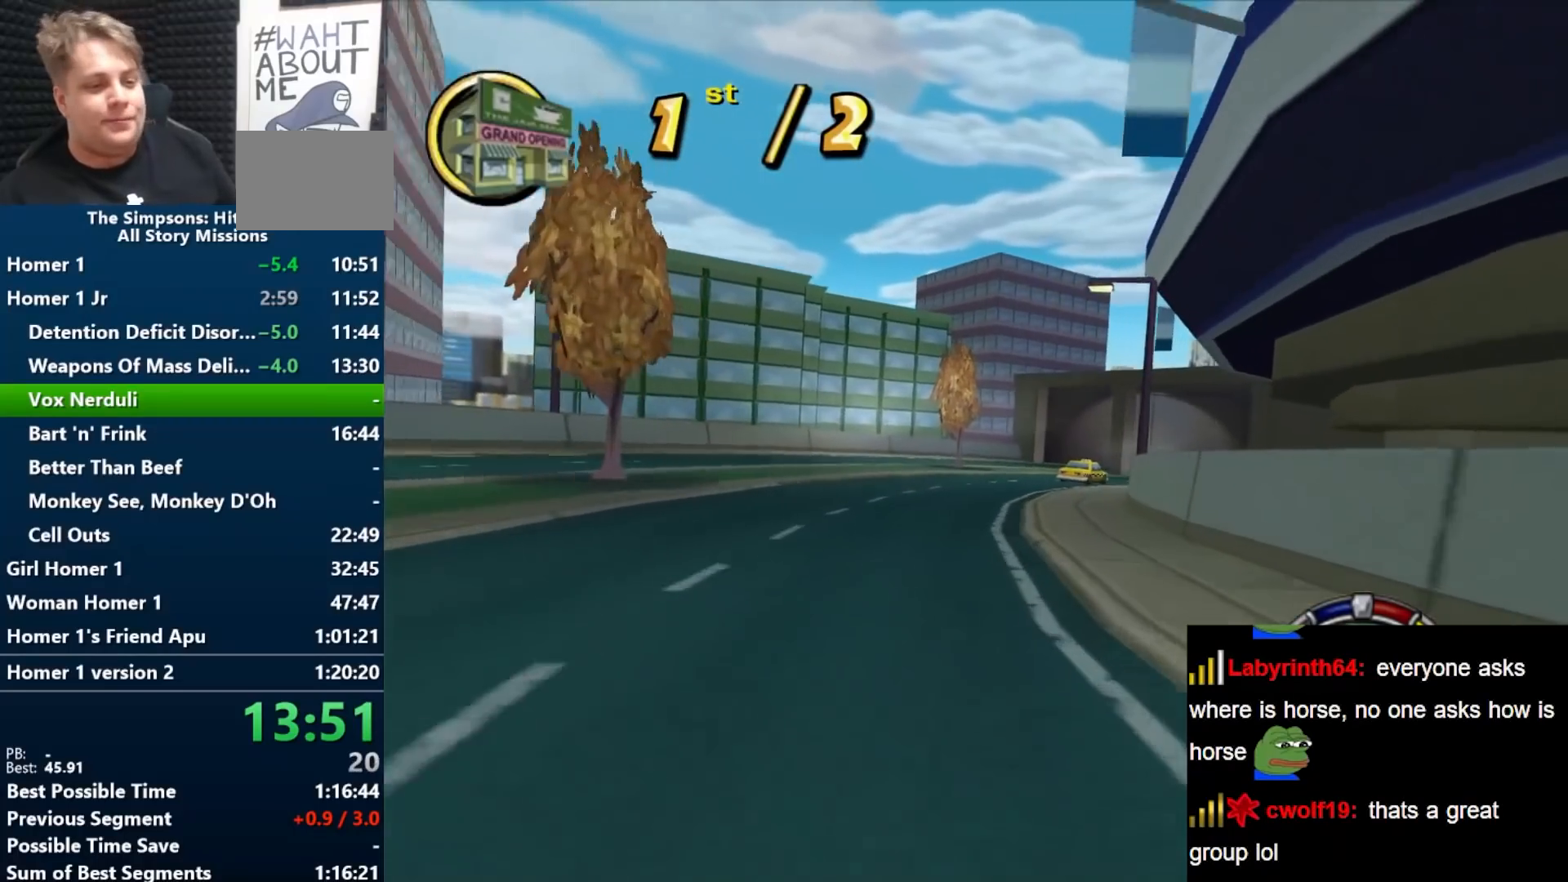
{"buttons": ["B"], "left_stick": "right", "right_stick": "center", "events": [[17, "left_stick", "center"], [200, "left_stick", "right"]]}
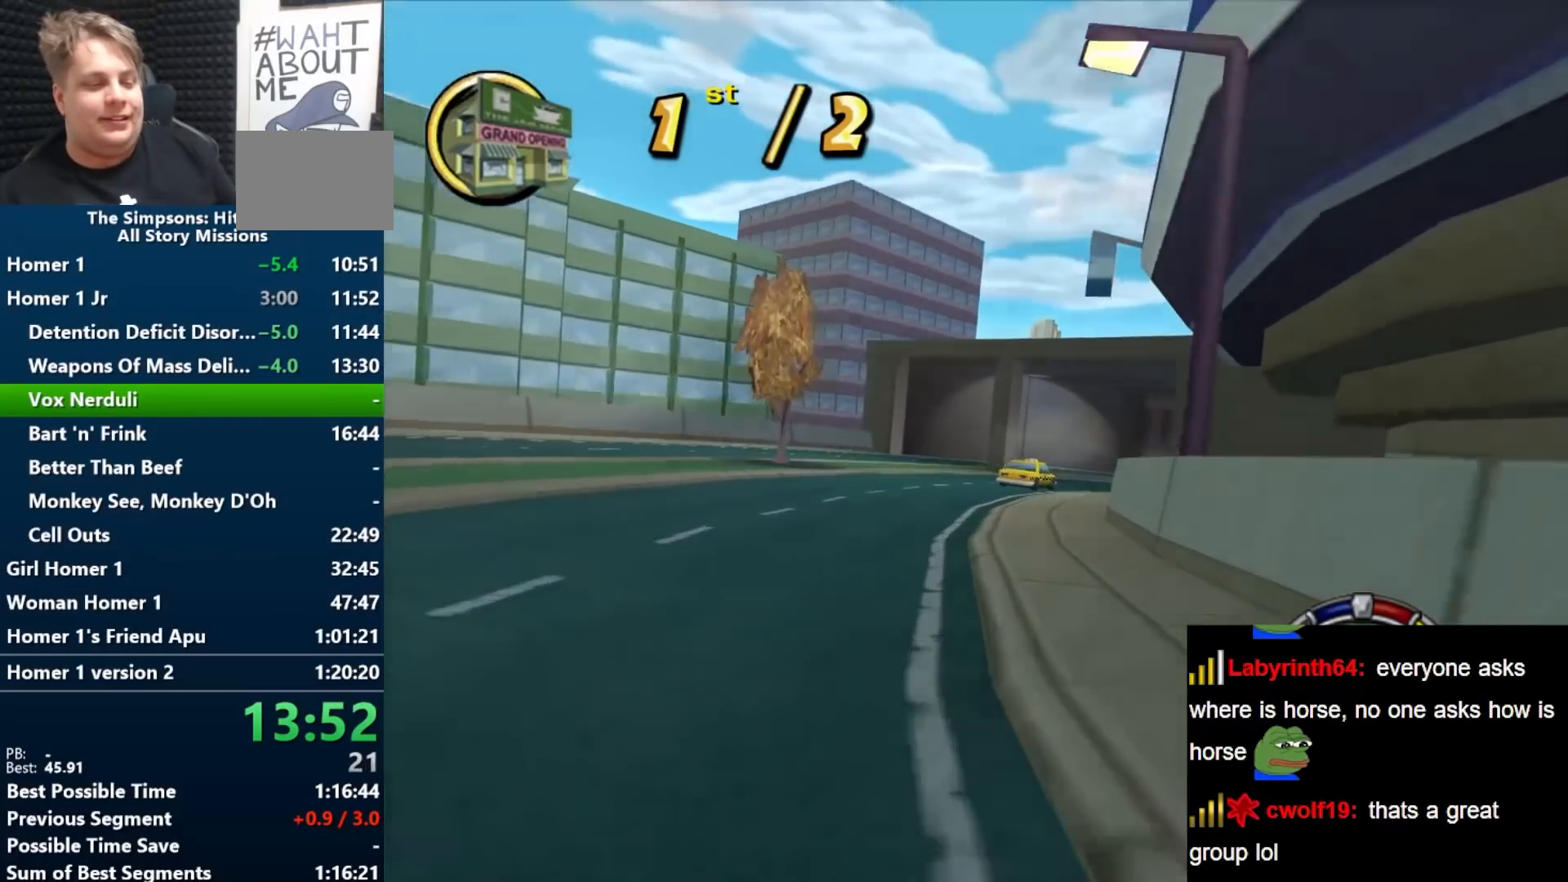
{"buttons": ["B"], "left_stick": "right", "right_stick": "center", "events": [[117, "left_stick", "center"], [283, "left_stick", "right"]]}
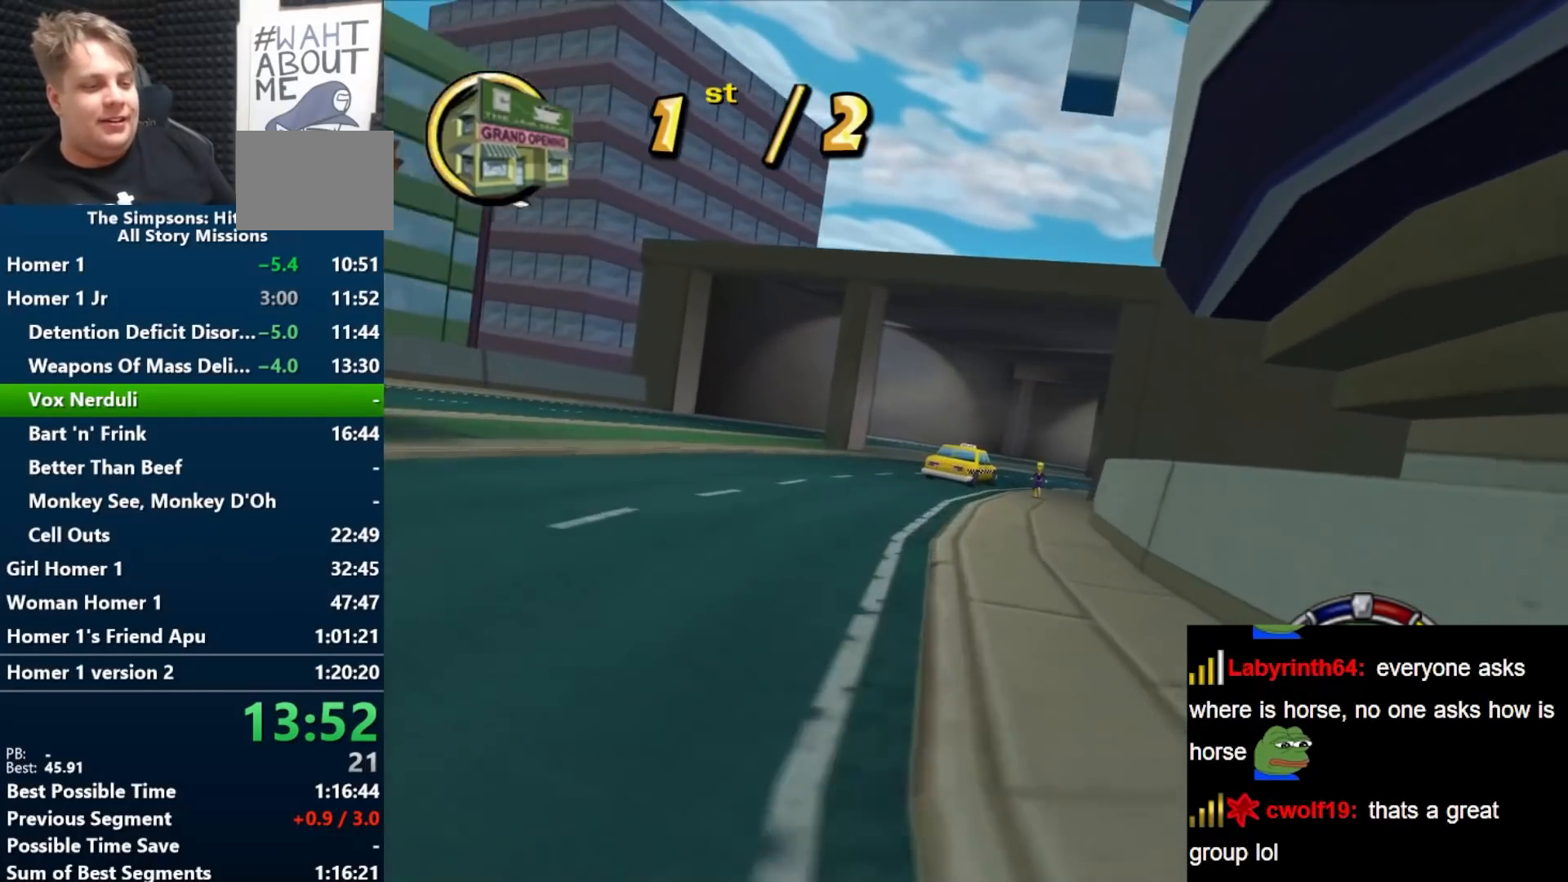
{"buttons": ["B"], "left_stick": "right", "right_stick": "center", "events": [[100, "left_stick", "center"], [233, "left_stick", "right"]]}
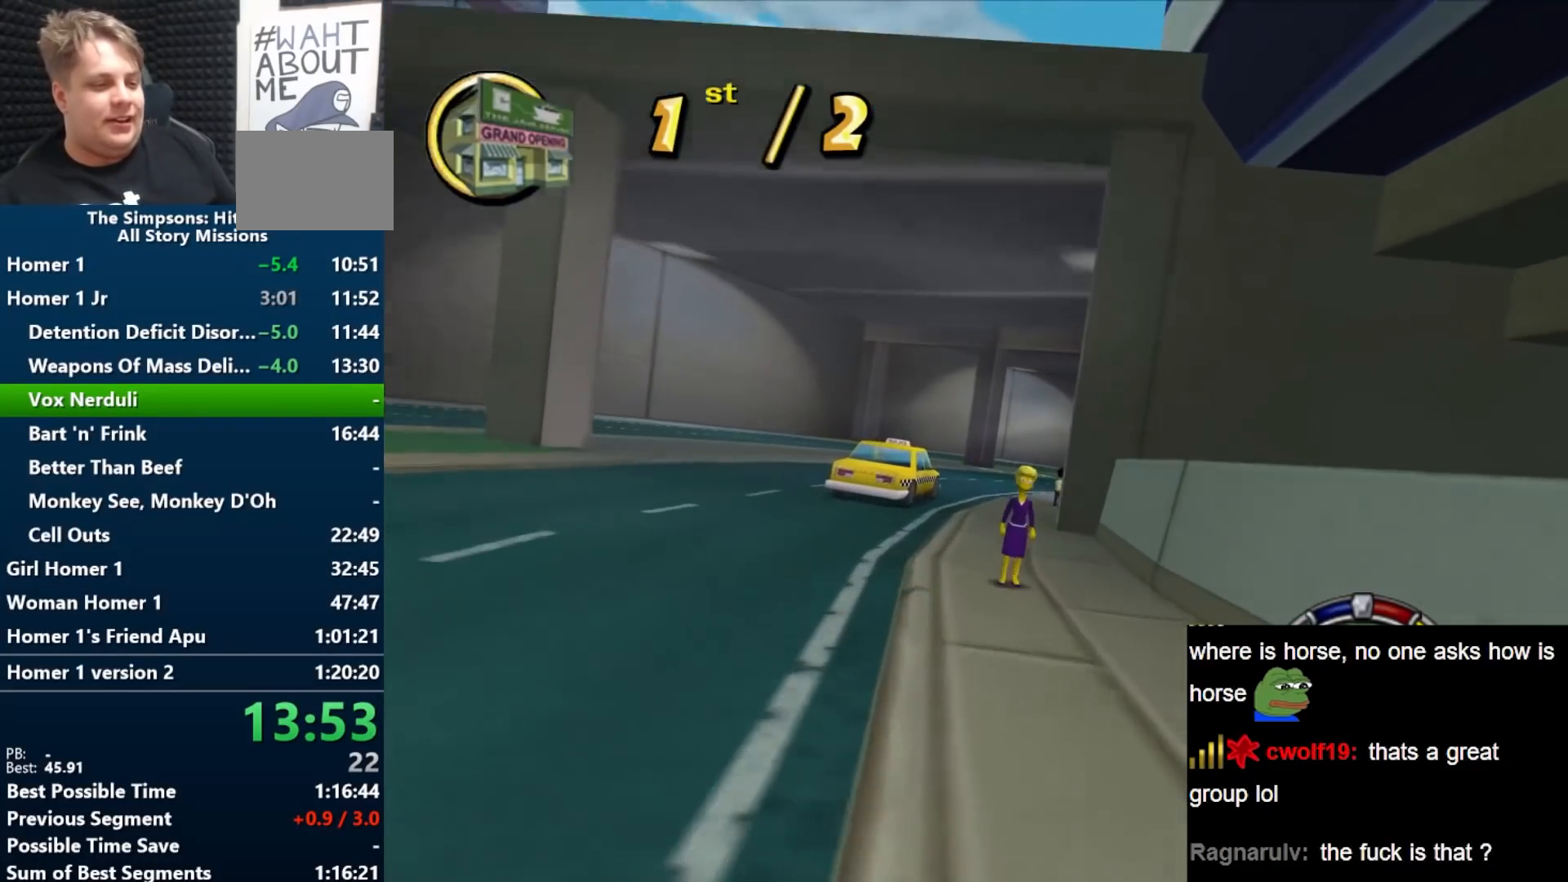
{"buttons": ["B"], "left_stick": "right", "right_stick": "center", "events": [[333, "left_stick", "center"], [417, "left_stick", "right"]]}
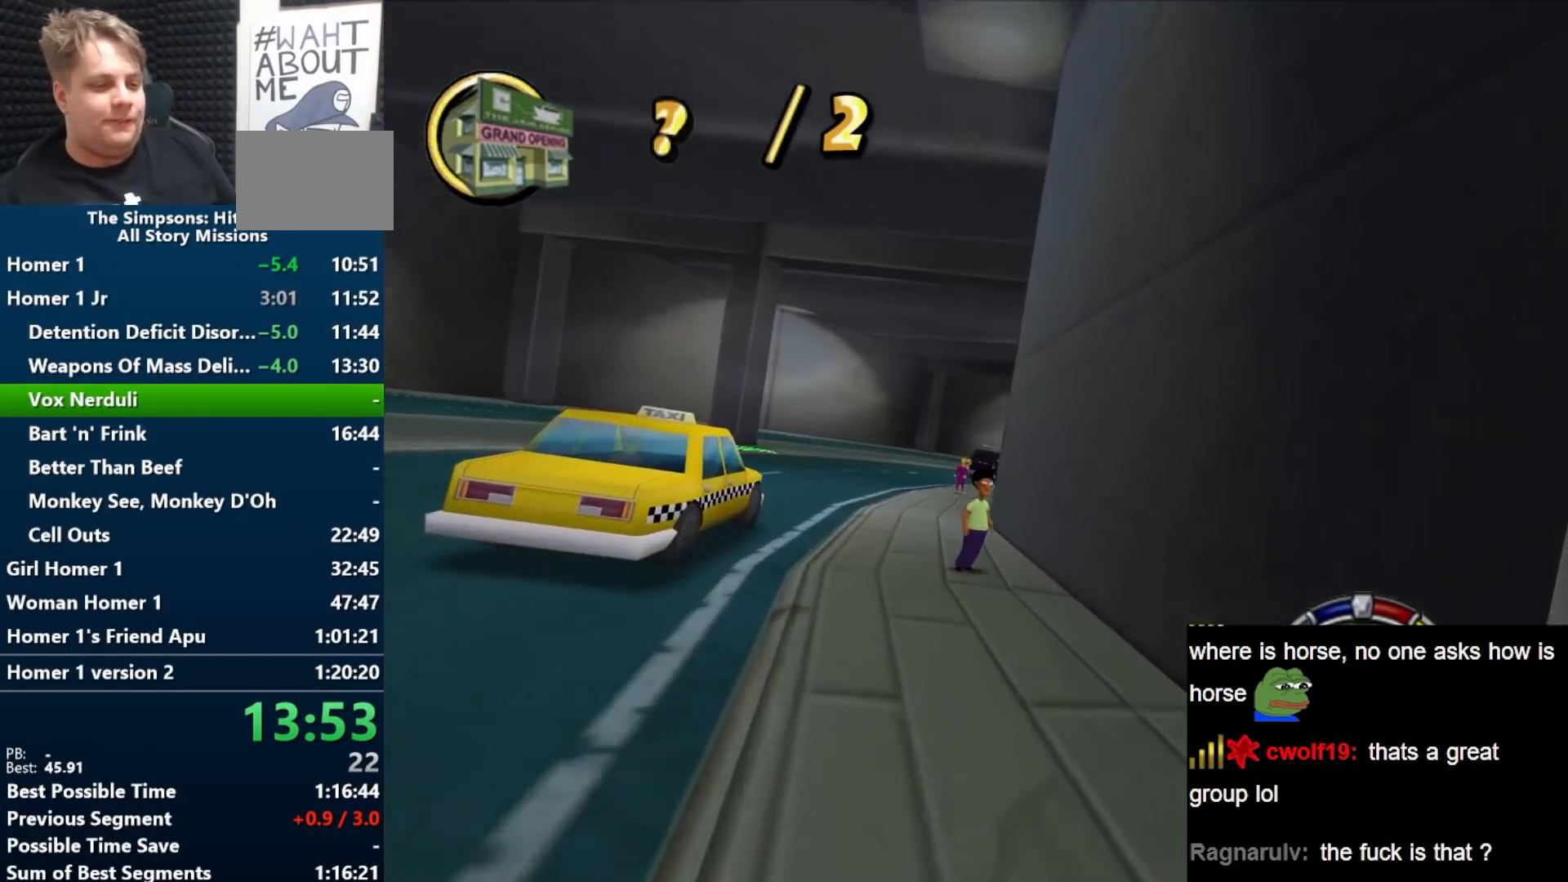
{"buttons": ["B"], "left_stick": "right", "right_stick": "center", "events": [[17, "left_stick", "center"], [83, "left_stick", "up-left"], [267, "left_stick", "right"]]}
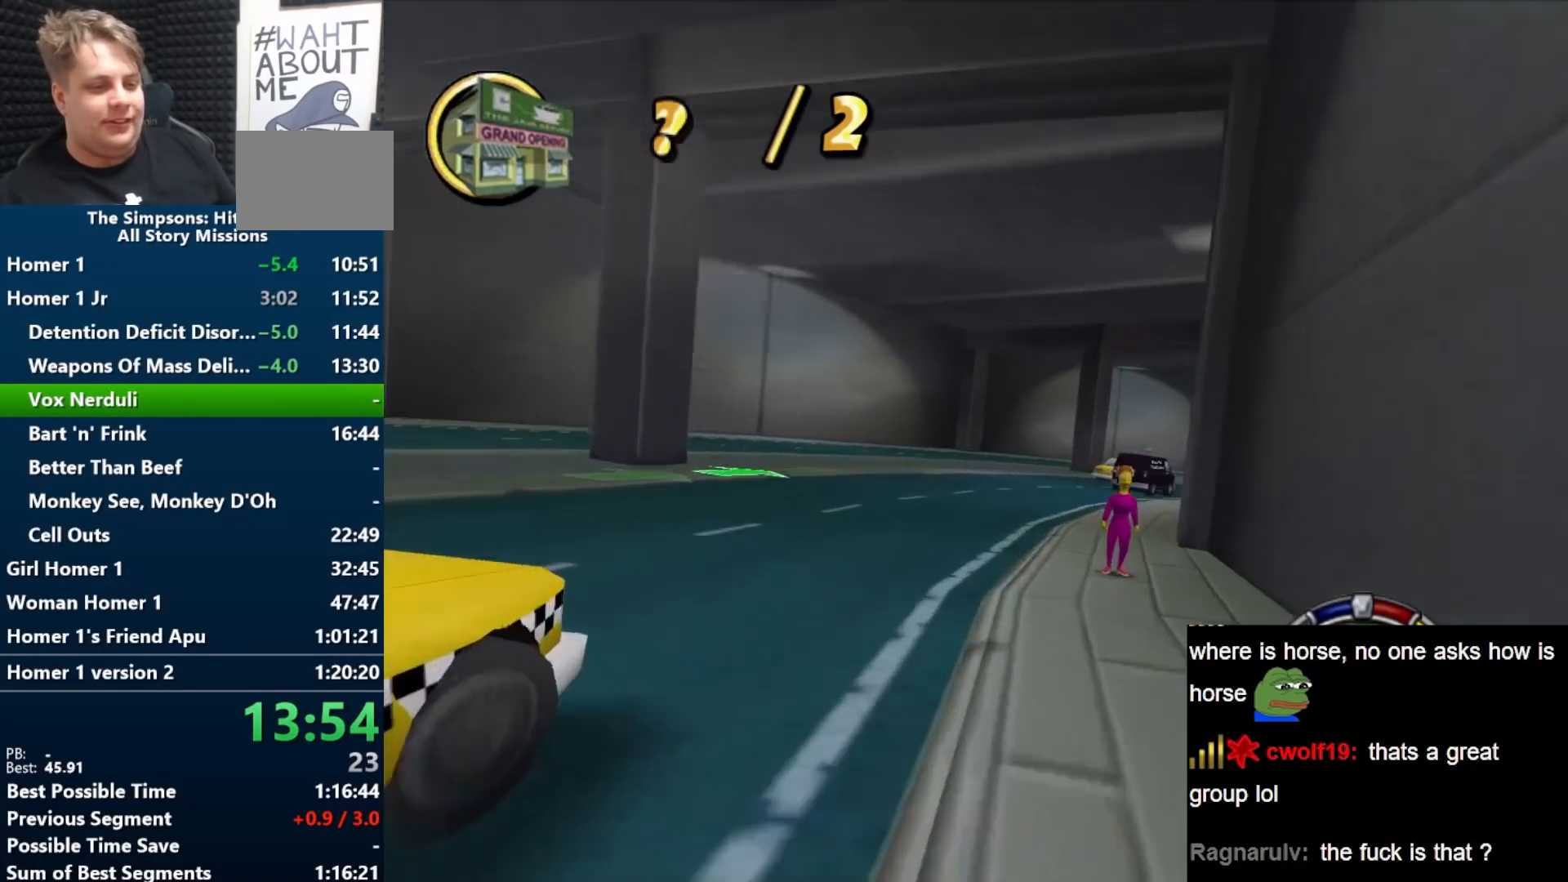
{"buttons": ["B"], "left_stick": "right", "right_stick": "center", "events": []}
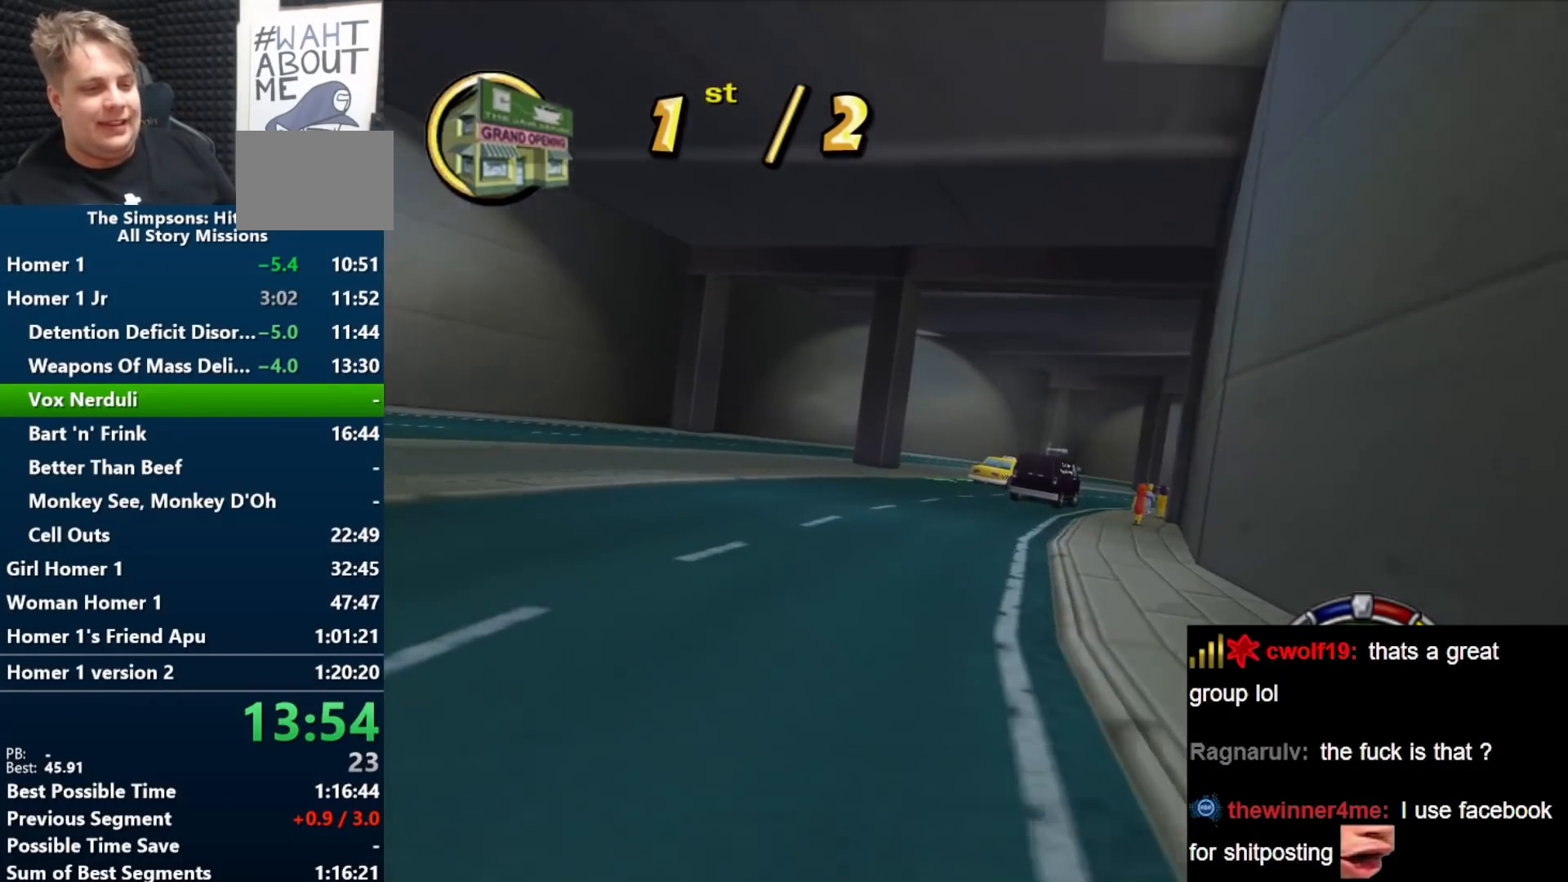
{"buttons": ["B"], "left_stick": "right", "right_stick": "center", "events": [[333, "left_stick", "center"], [333, "right_stick", "down"], [400, "left_stick", "right"], [400, "right_stick", "center"]]}
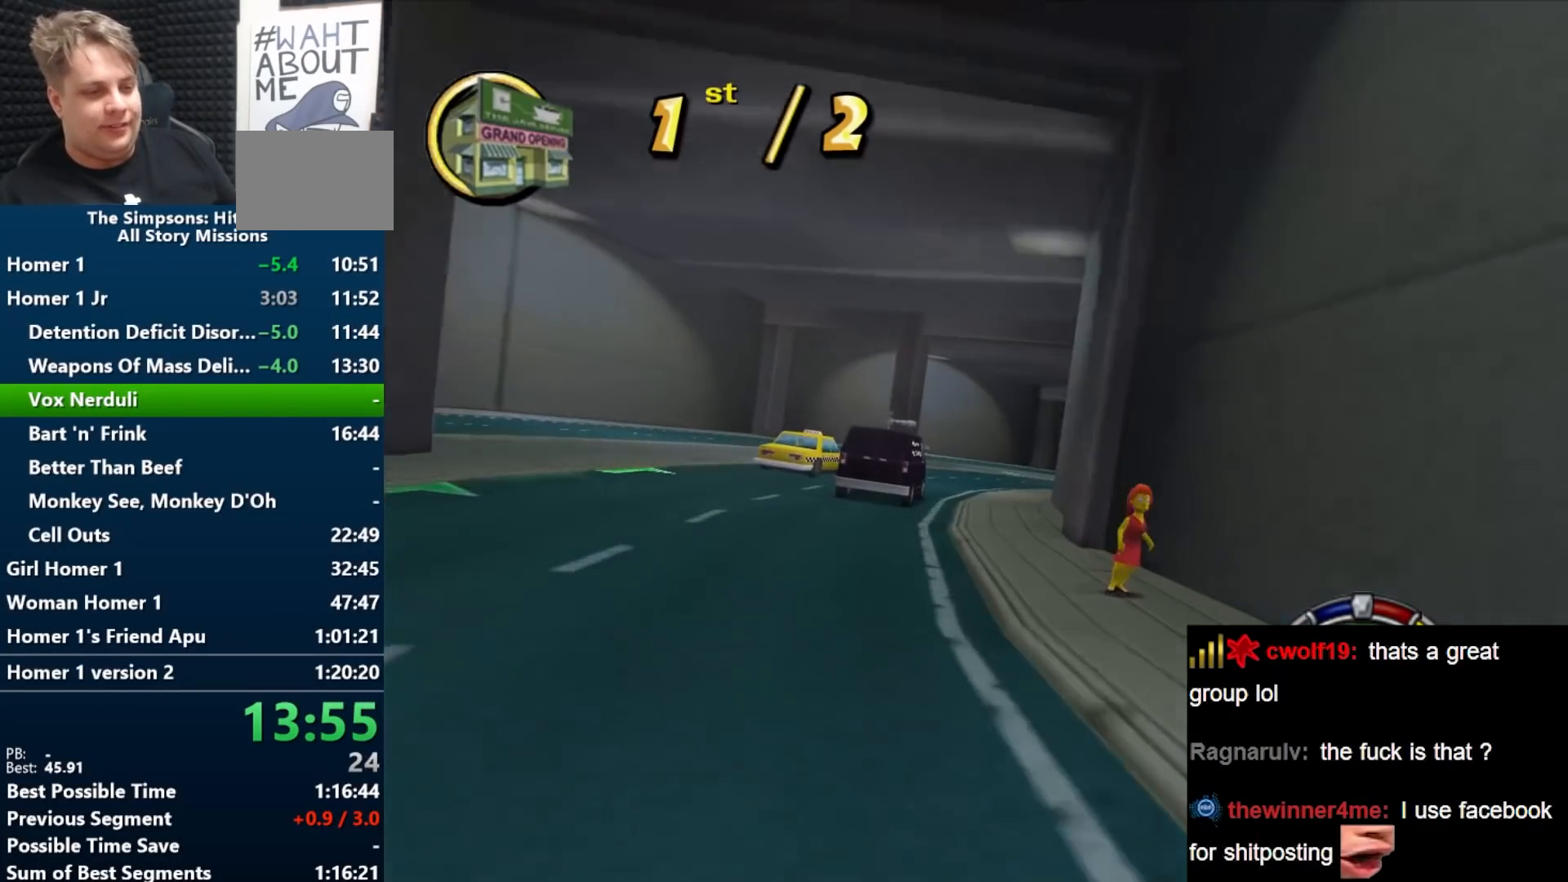
{"buttons": ["B"], "left_stick": "right", "right_stick": "center", "events": [[17, "left_stick", "center"], [83, "left_stick", "right"], [250, "left_stick", "center"], [400, "left_stick", "right"]]}
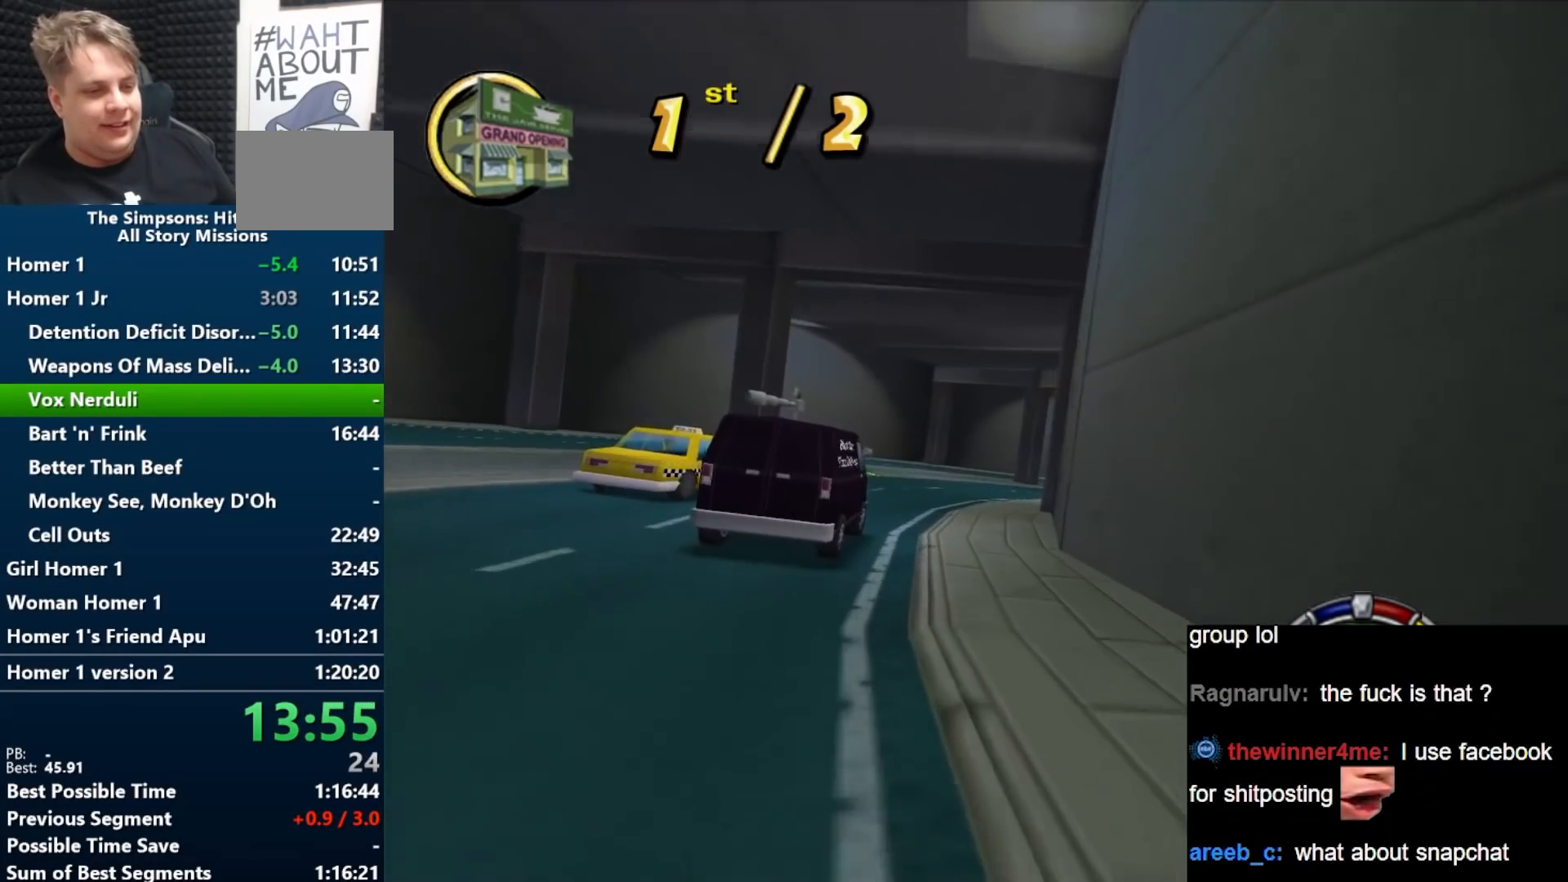
{"buttons": ["B"], "left_stick": "center", "right_stick": "center", "events": [[17, "left_stick", "center"], [200, "left_stick", "right"], [383, "left_stick", "center"]]}
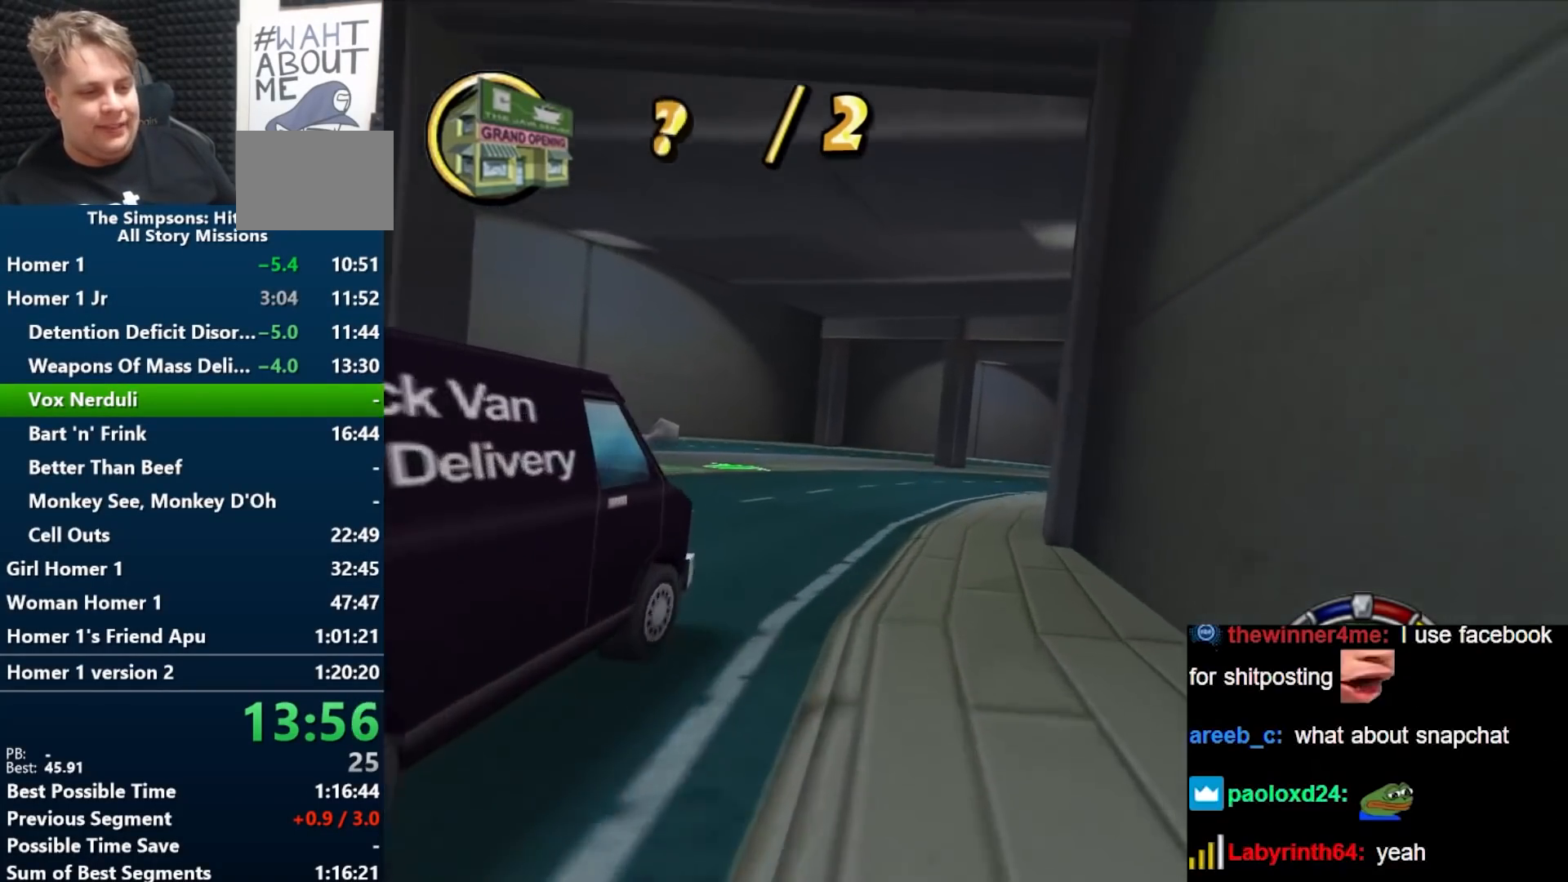
{"buttons": ["B"], "left_stick": "right", "right_stick": "center", "events": [[117, "left_stick", "right"]]}
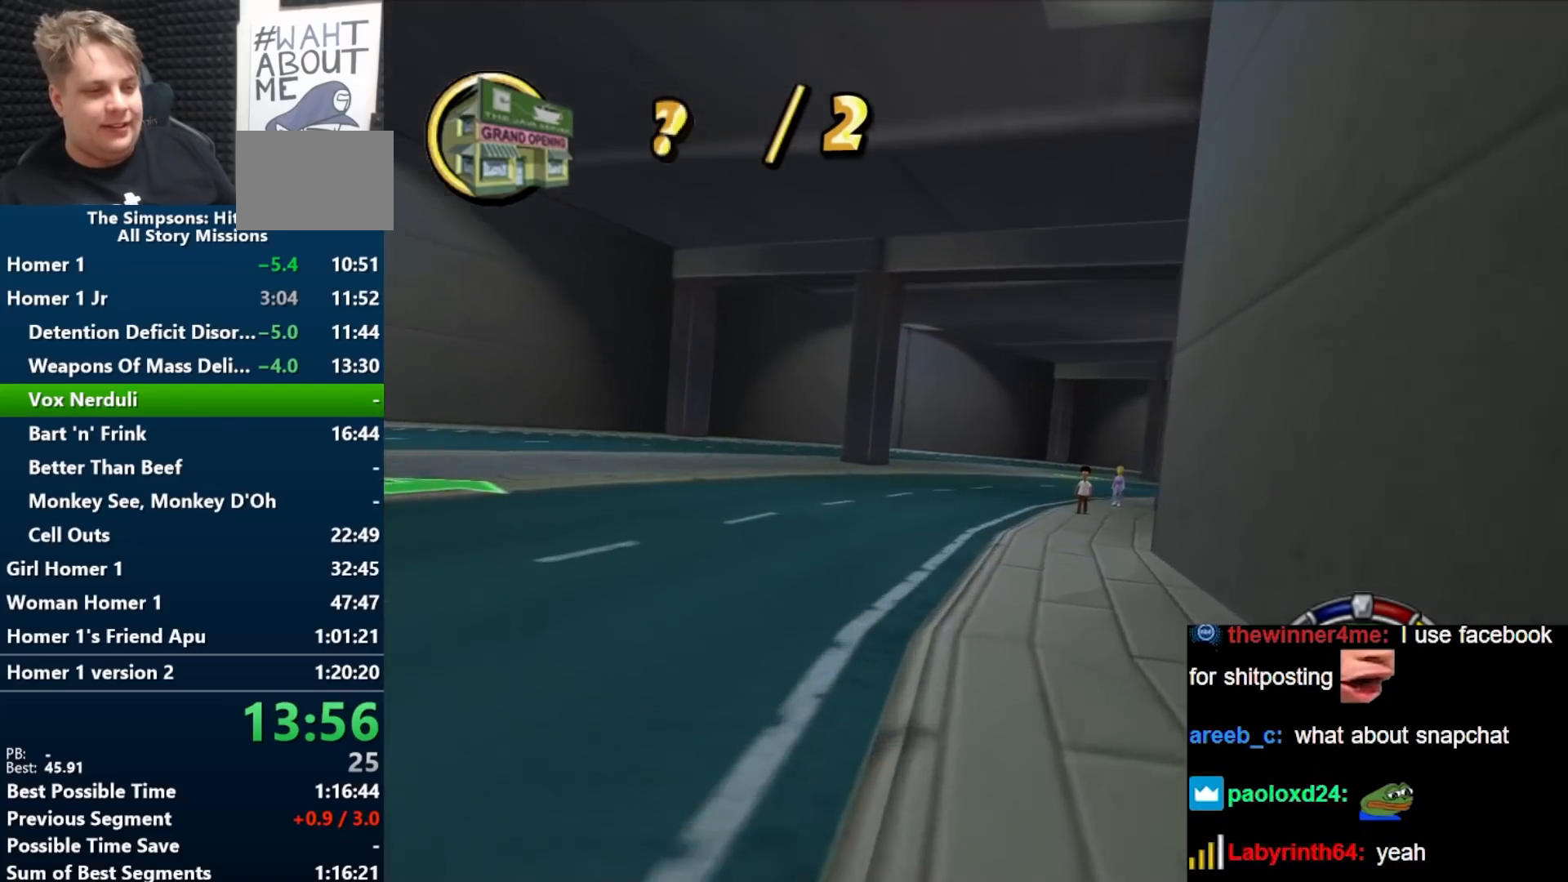
{"buttons": ["B"], "left_stick": "right", "right_stick": "center", "events": []}
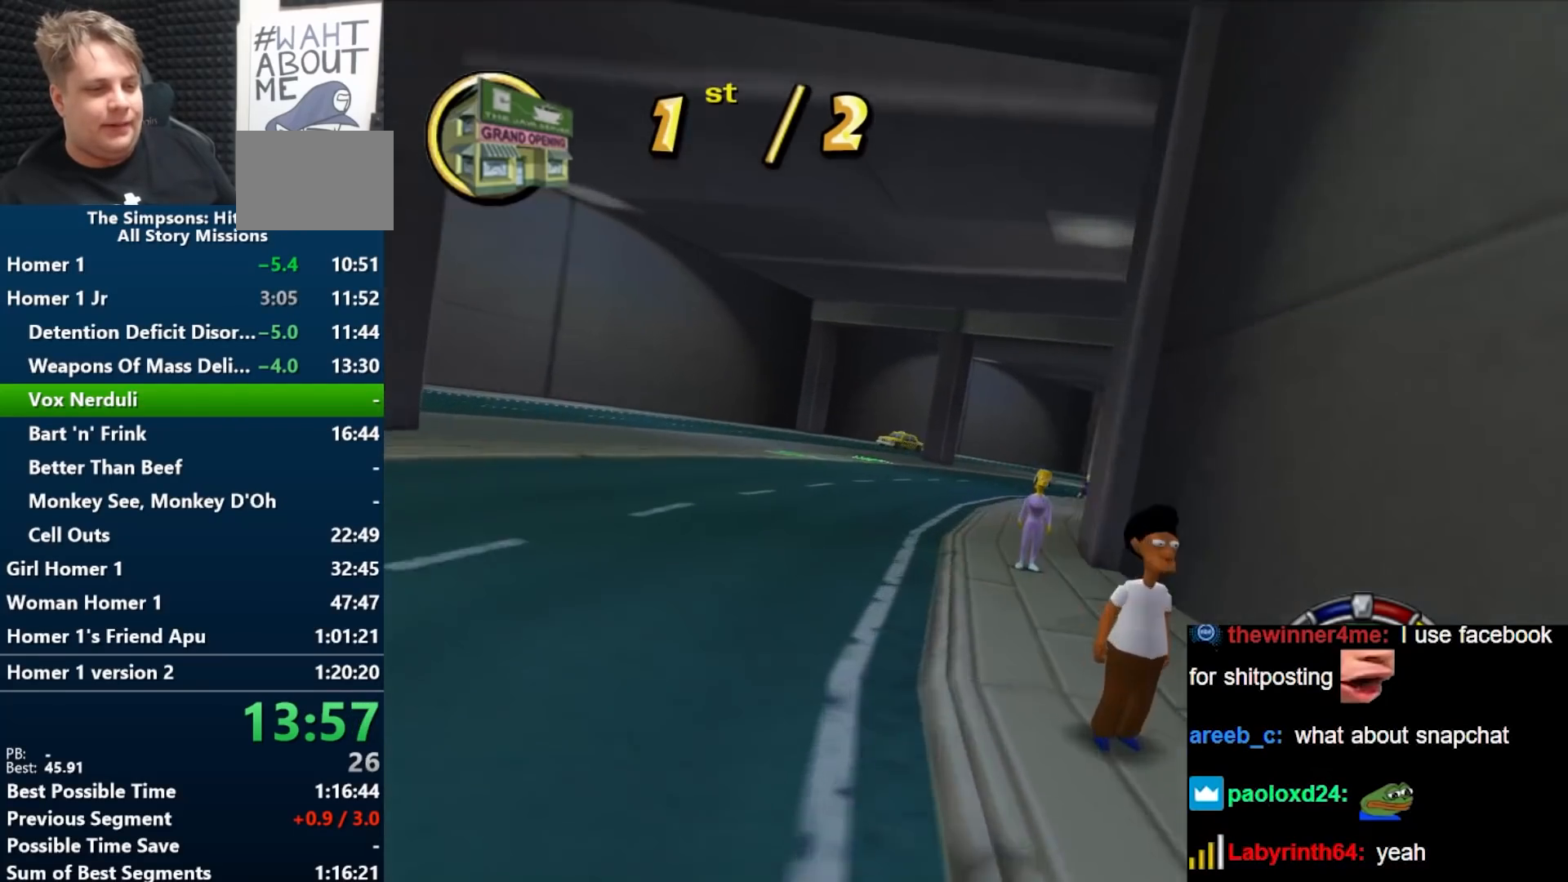
{"buttons": ["B"], "left_stick": "right", "right_stick": "center", "events": [[67, "left_stick", "center"], [183, "left_stick", "right"], [367, "left_stick", "center"], [433, "left_stick", "right"]]}
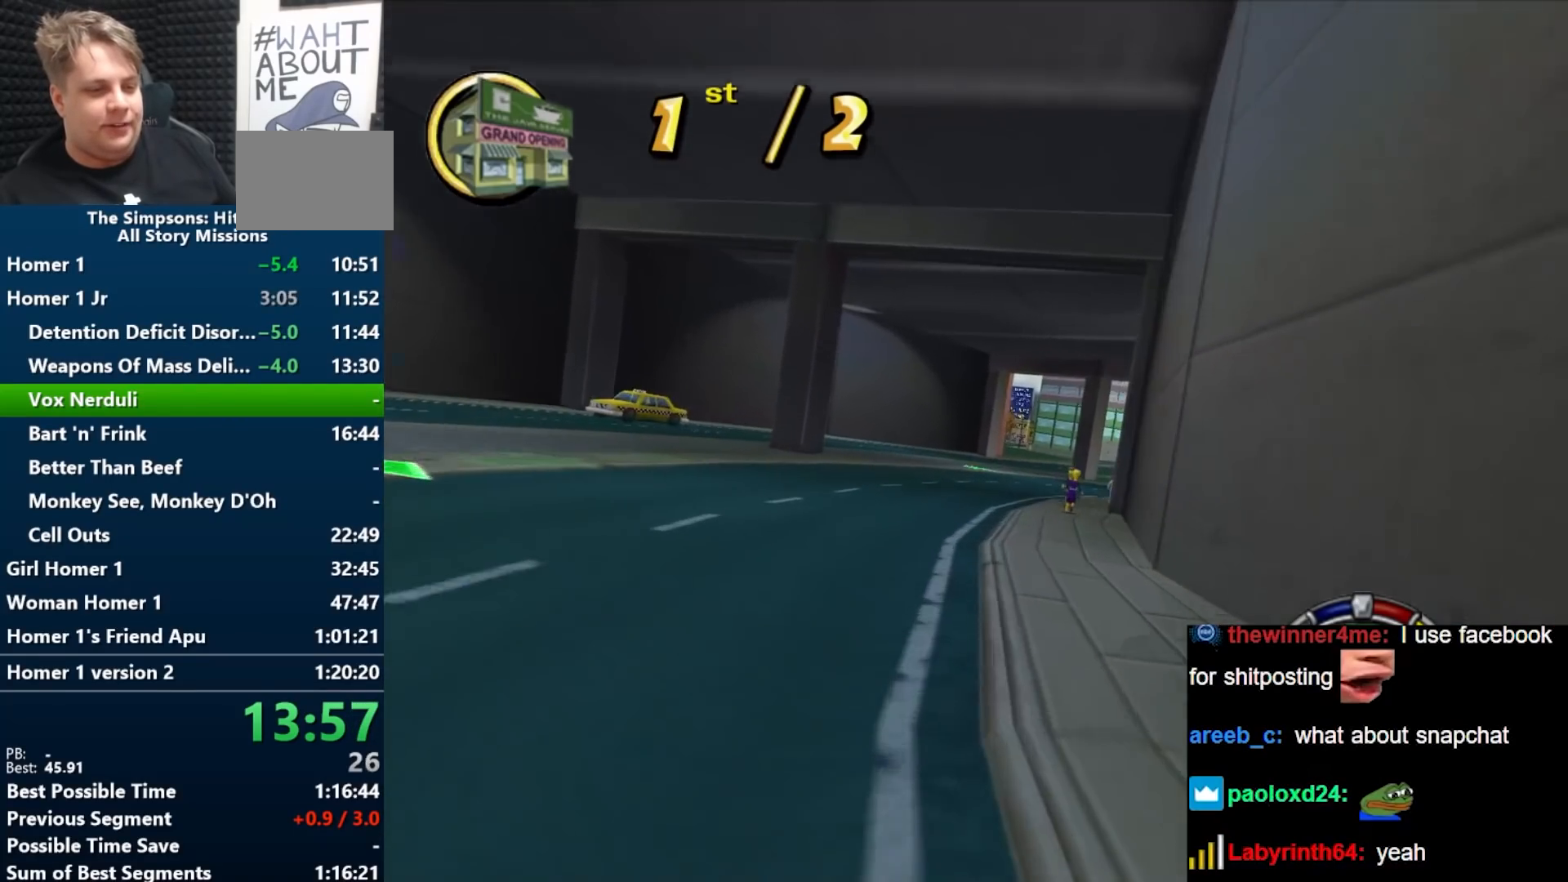
{"buttons": ["B"], "left_stick": "center", "right_stick": "center", "events": [[217, "left_stick", "center"]]}
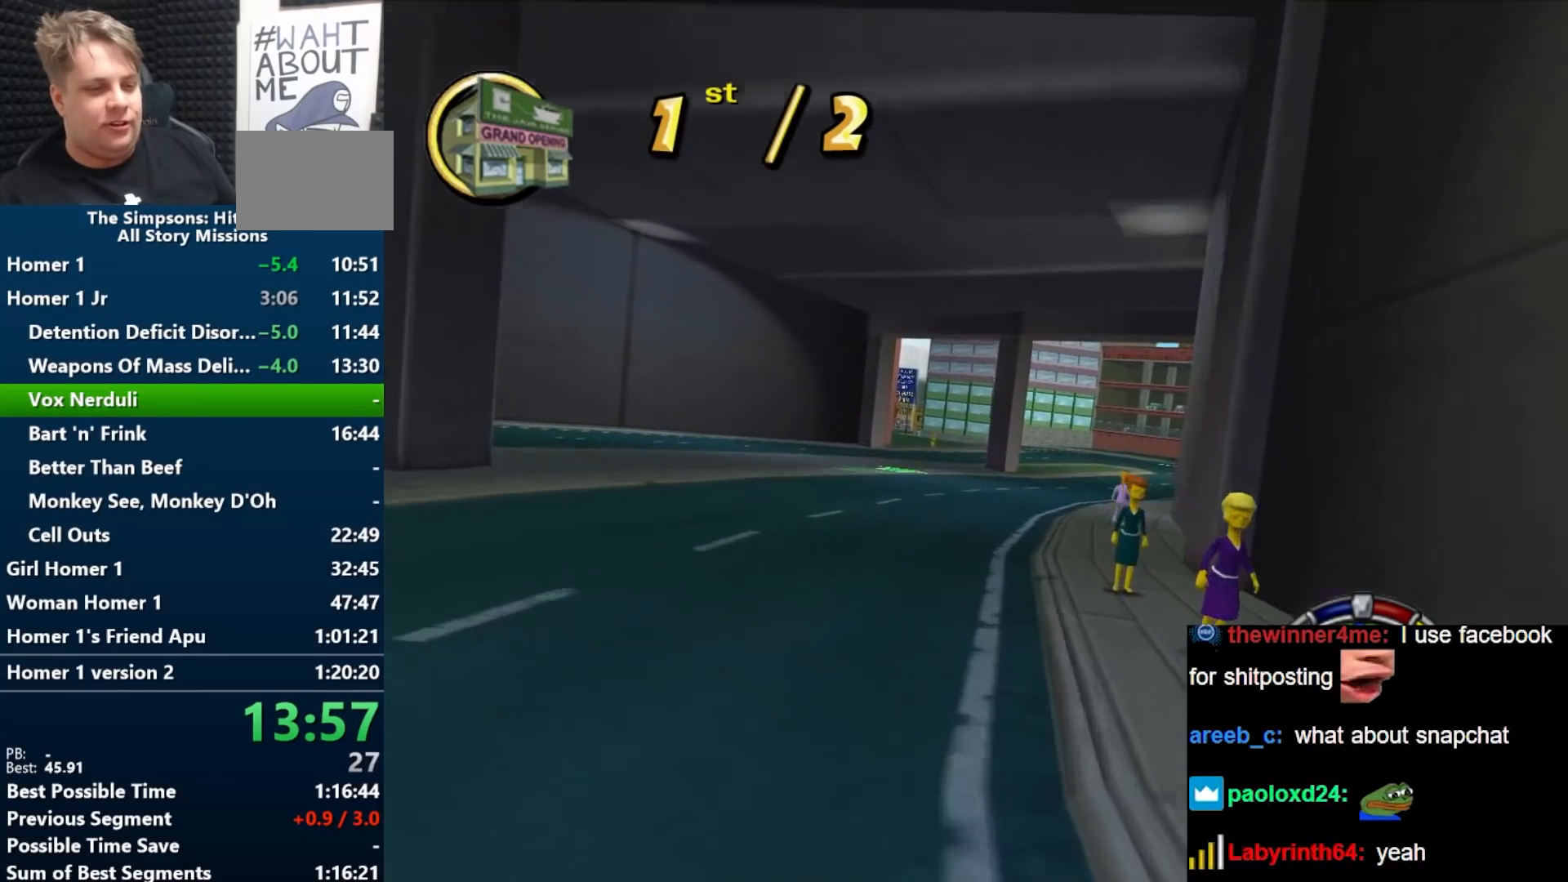
{"buttons": ["B"], "left_stick": "center", "right_stick": "center", "events": [[33, "left_stick", "right"], [183, "left_stick", "center"]]}